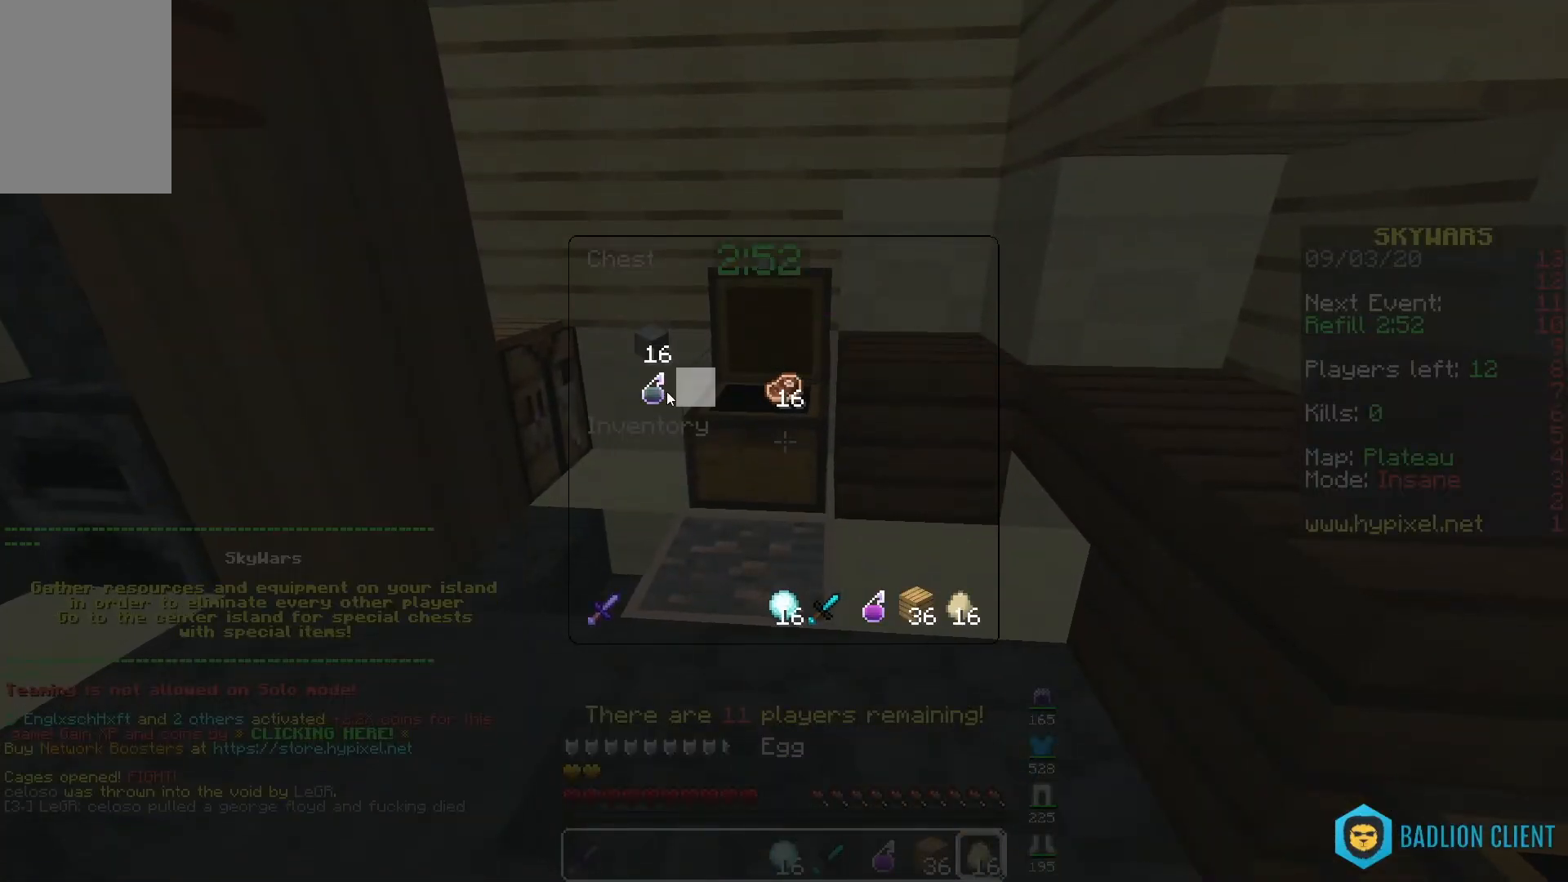
Gameplay with keyboard and mouse; each line is a JSON object with the keys and mouse buttons held at the frame after it. "events" lists presses ("down") and releases ("up") of "a", "d", "s", "space", "w", "mouse_left" and "mouse_right" between this image and that frame as [ms after this image, input, new state], when the widget could be followed in between. "mouse_left", "mouse_right" = the "left", "right" buttons of the "mouse" list. No other keys are recorded. Fast repeated clicks can show as one long hold. Mouse movement is not recorded.
{"keys": ["a"], "mouse": [], "events": [[433, "a", "down"]]}
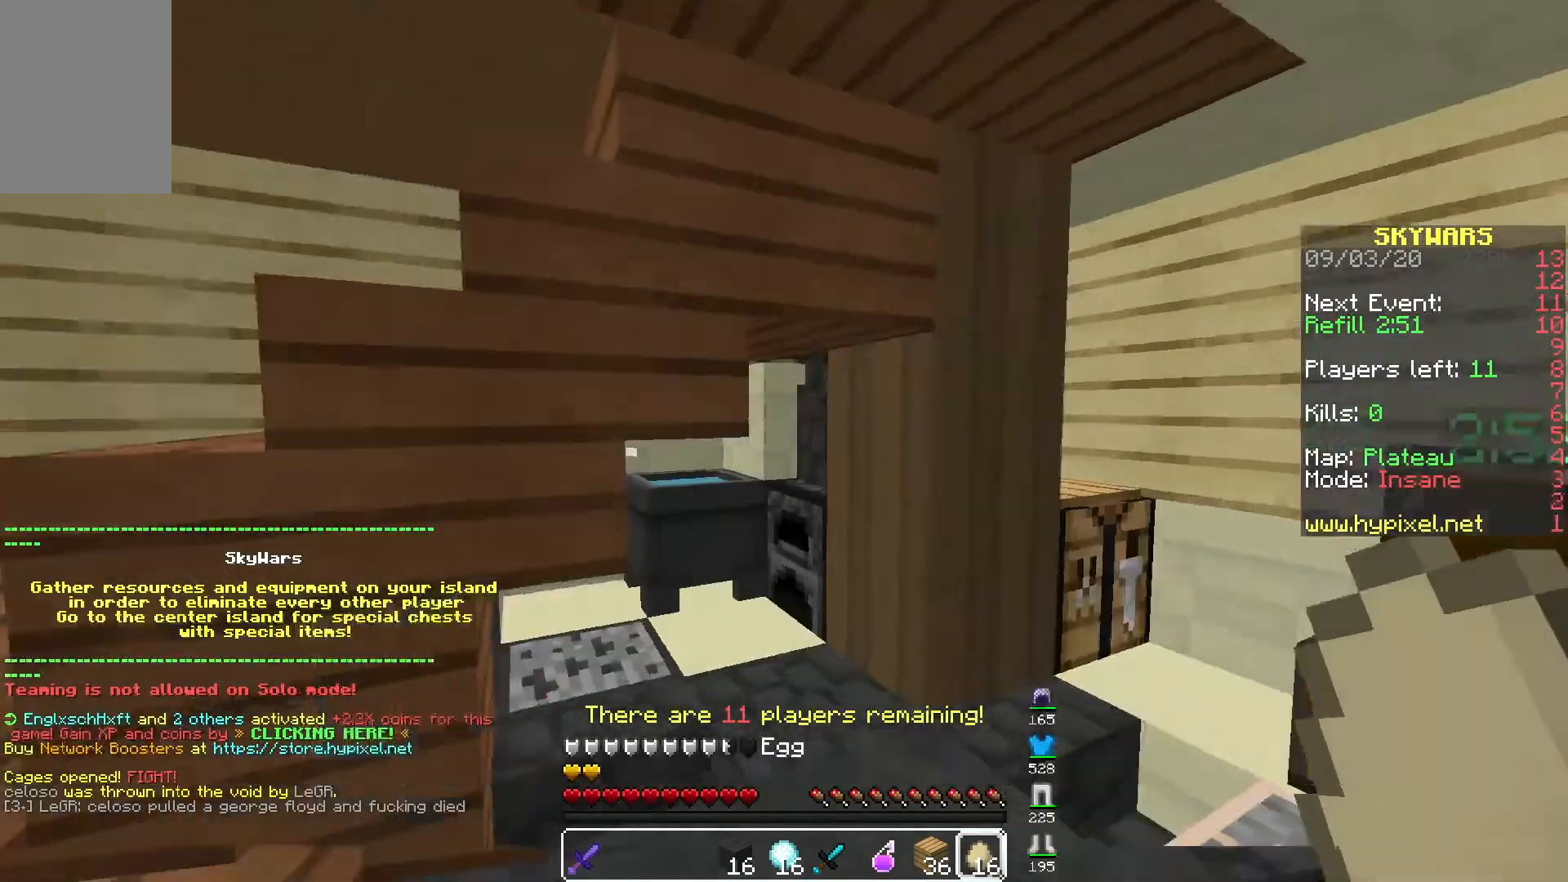
{"keys": [], "mouse": []}
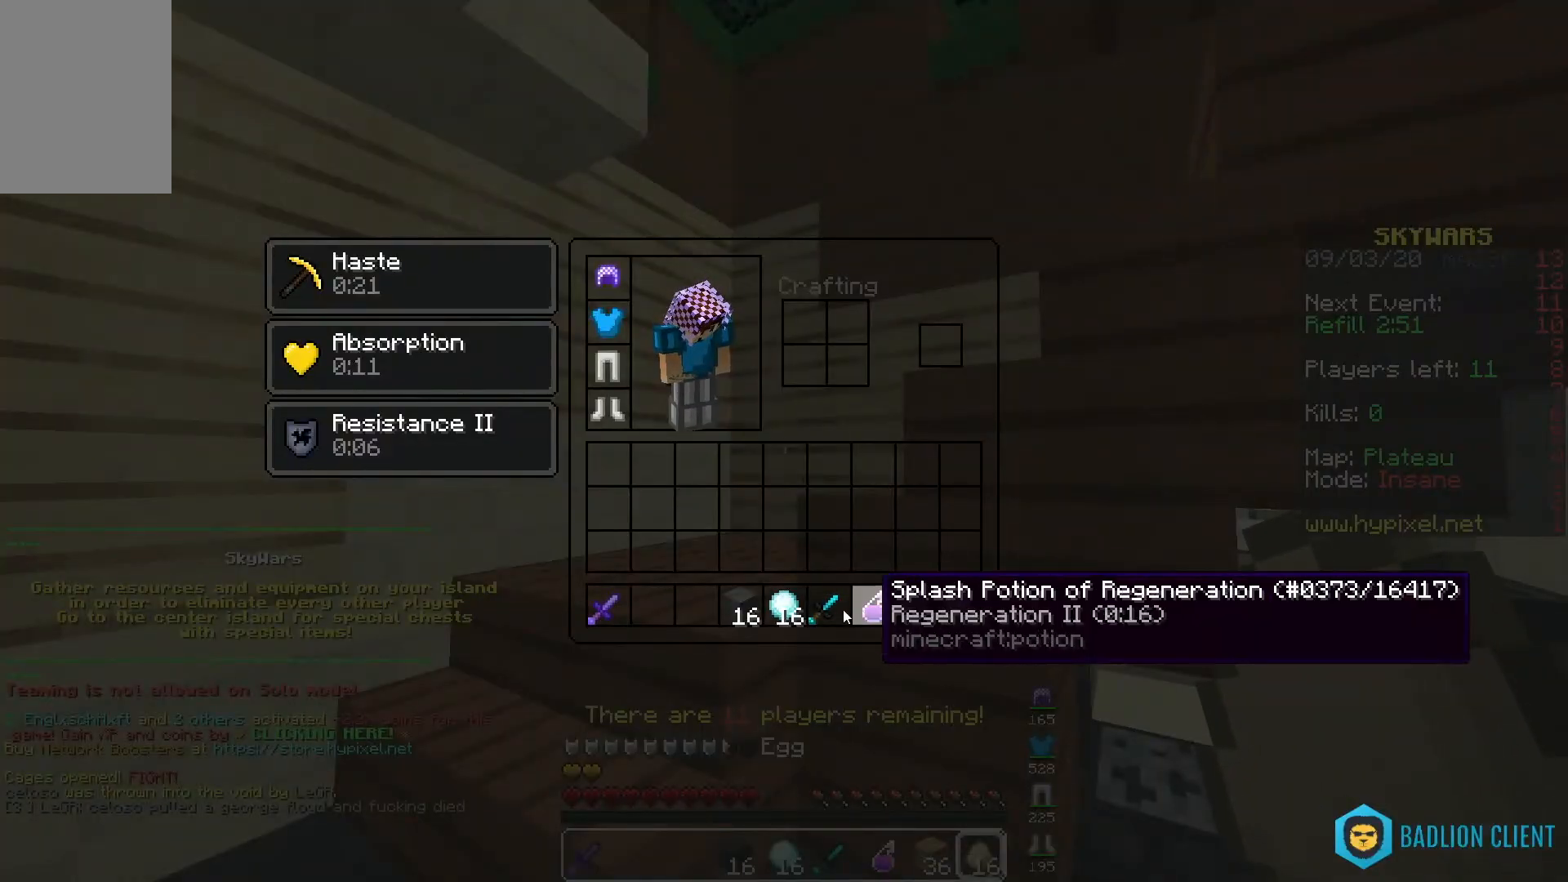
{"keys": [], "mouse": [], "events": []}
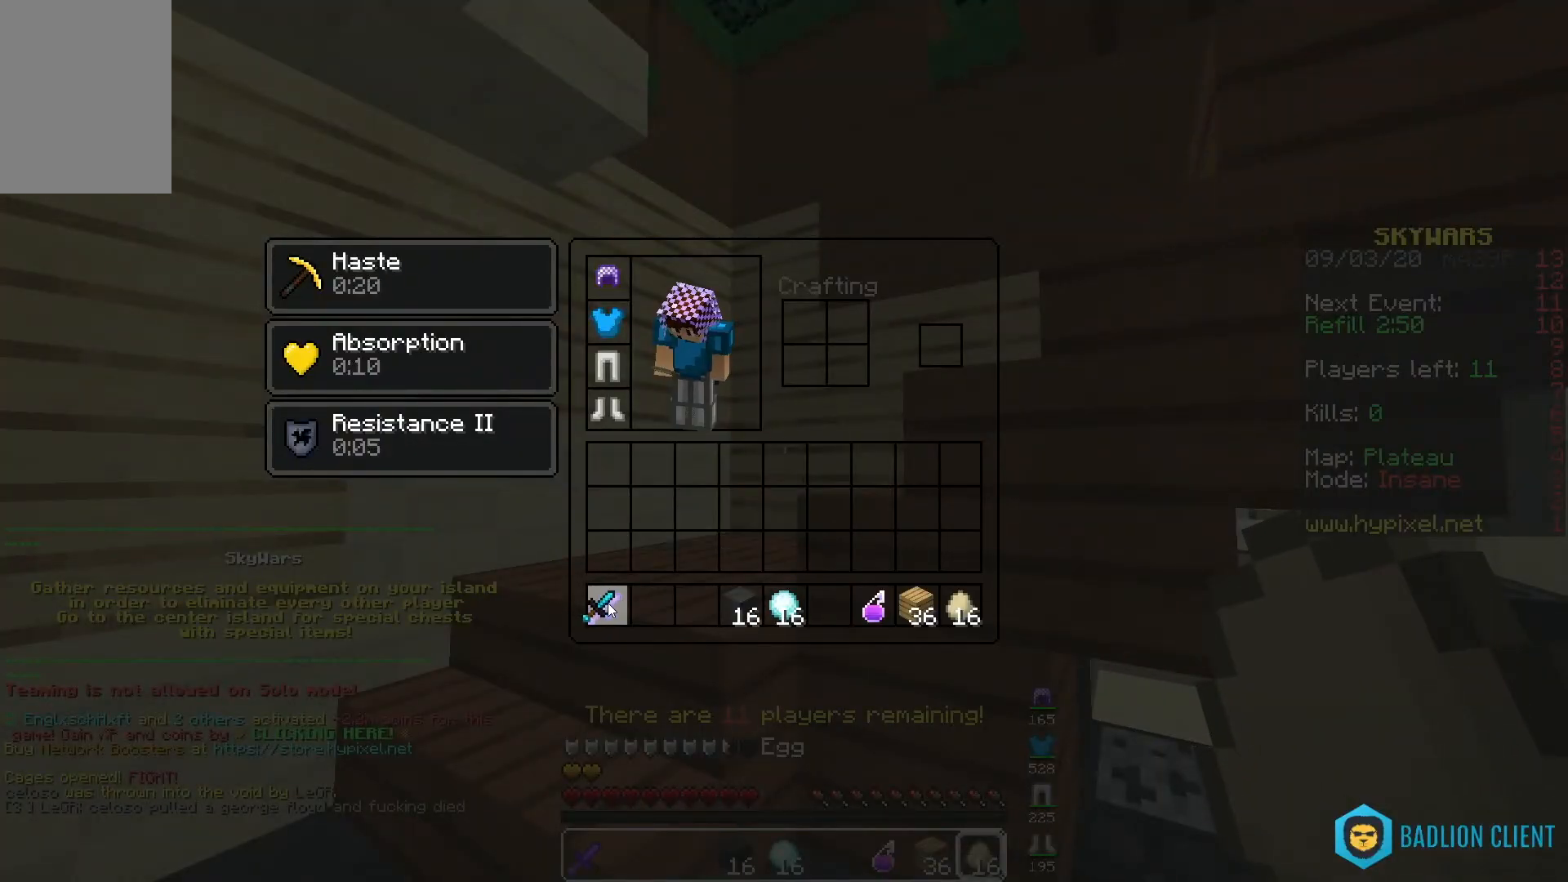
{"keys": [], "mouse": [], "events": []}
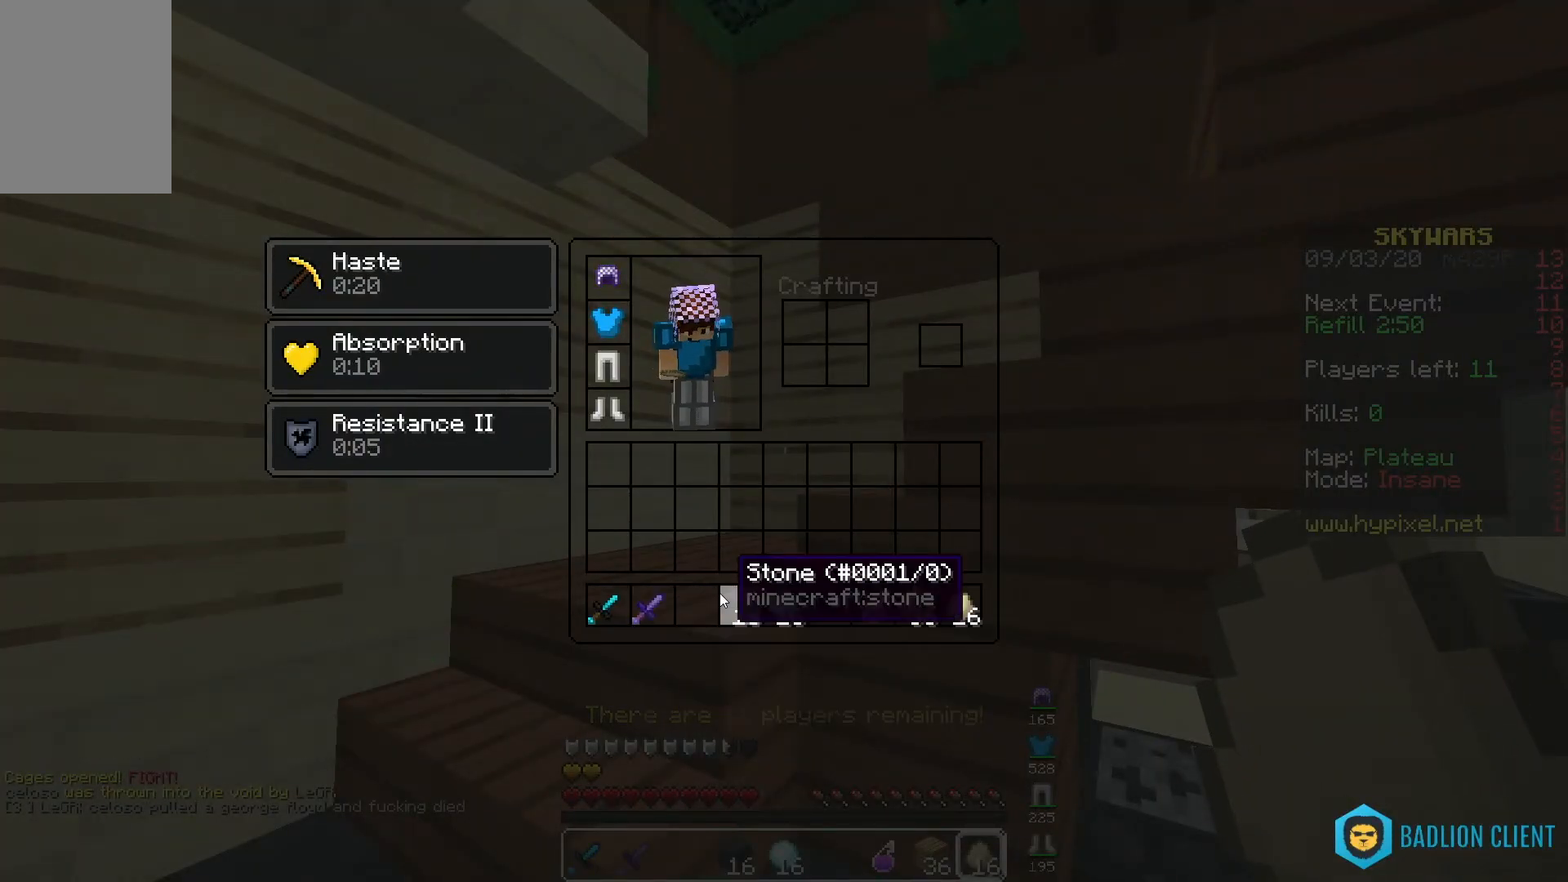
{"keys": [], "mouse": [], "events": []}
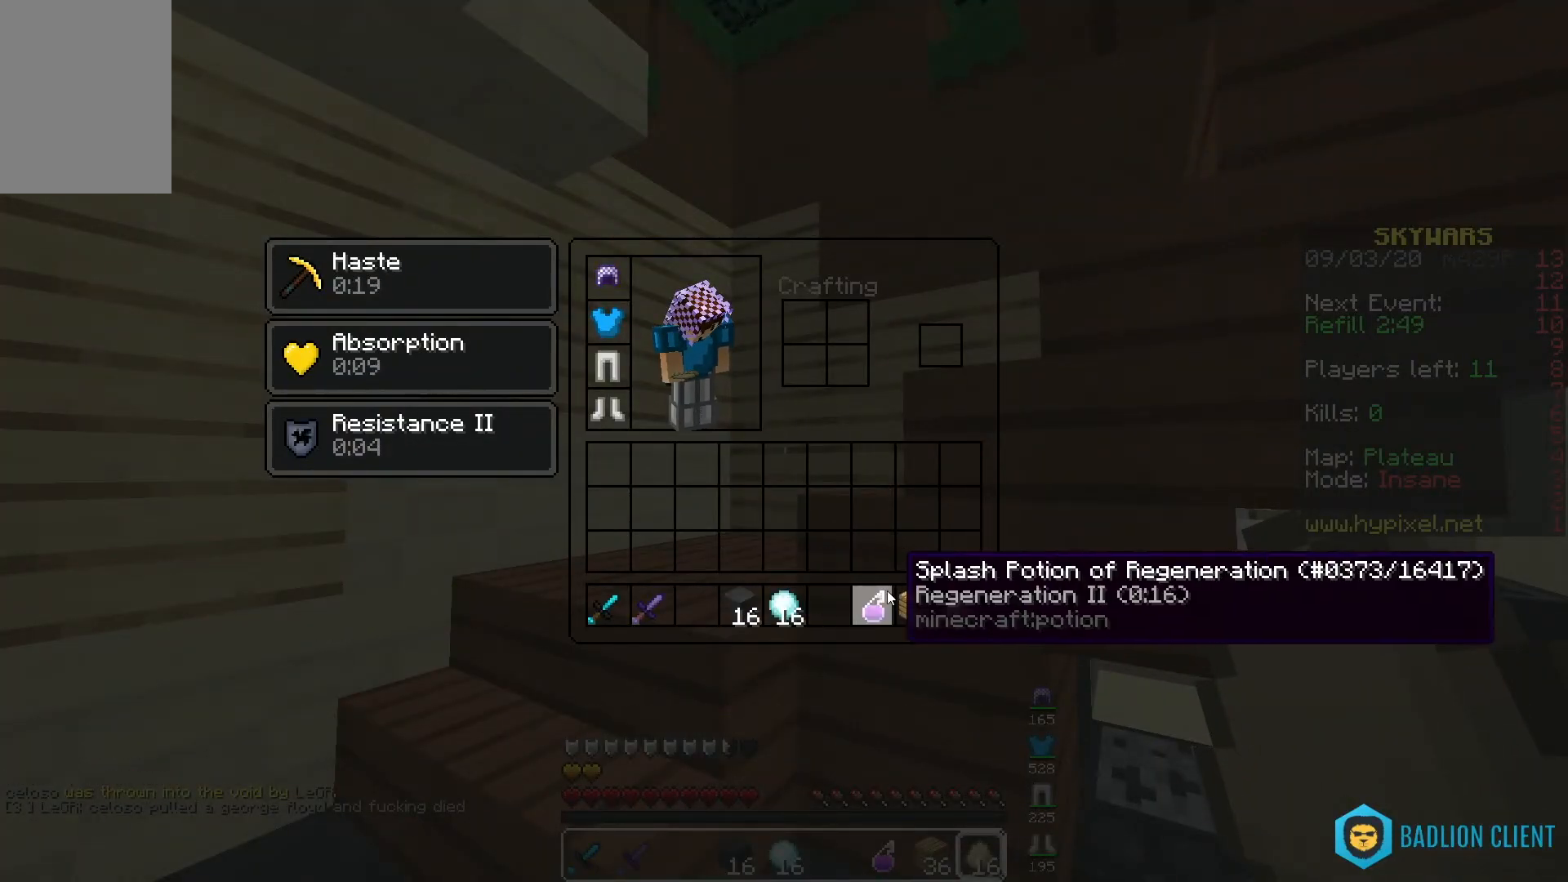
{"keys": [], "mouse": [], "events": []}
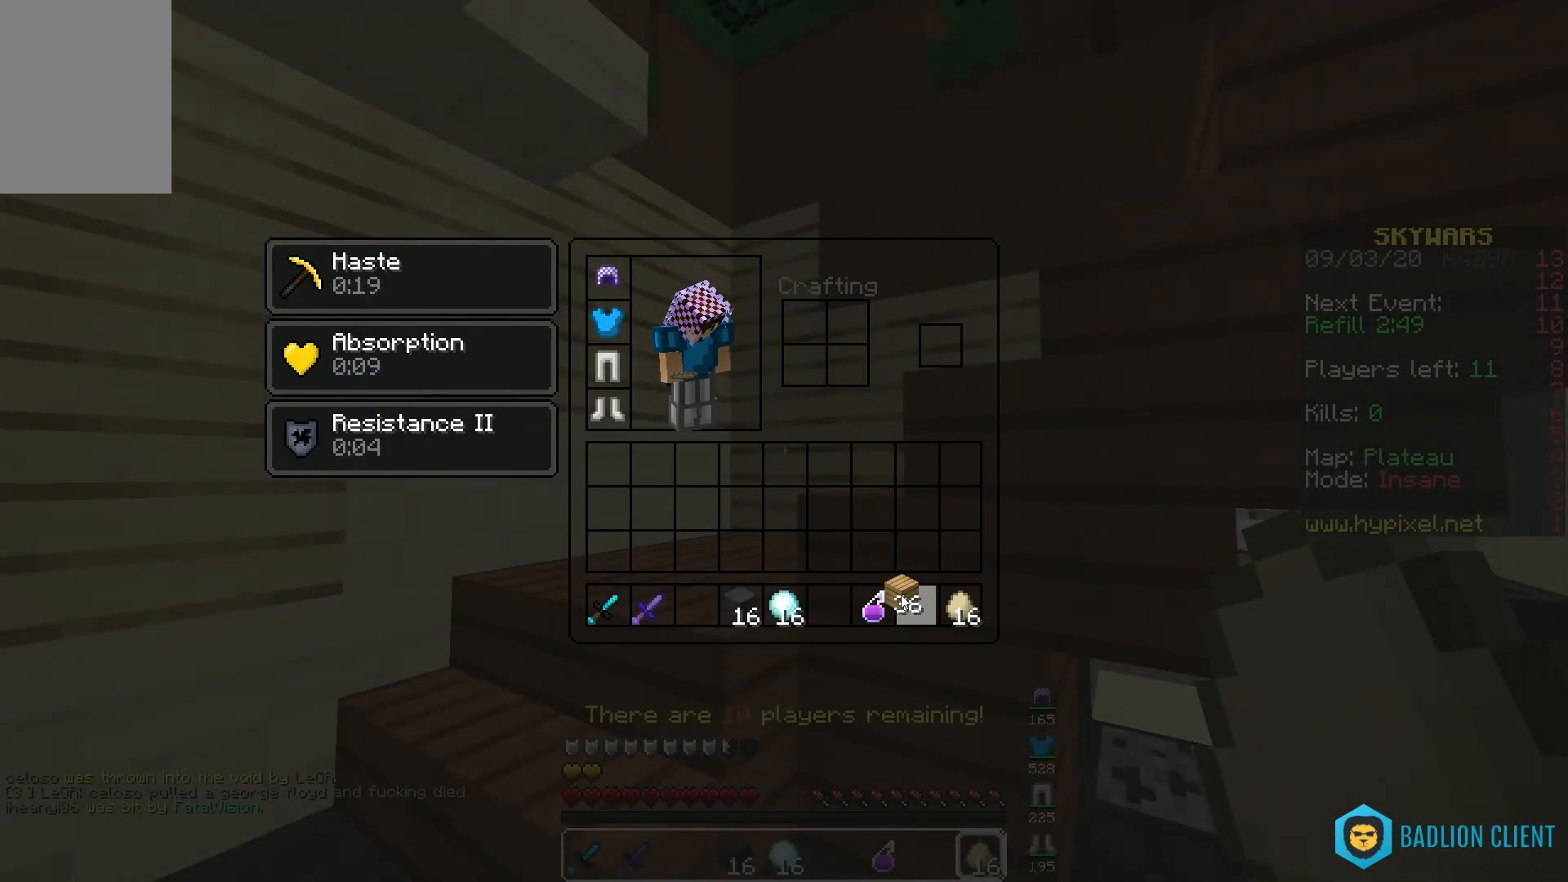
{"keys": [], "mouse": [], "events": []}
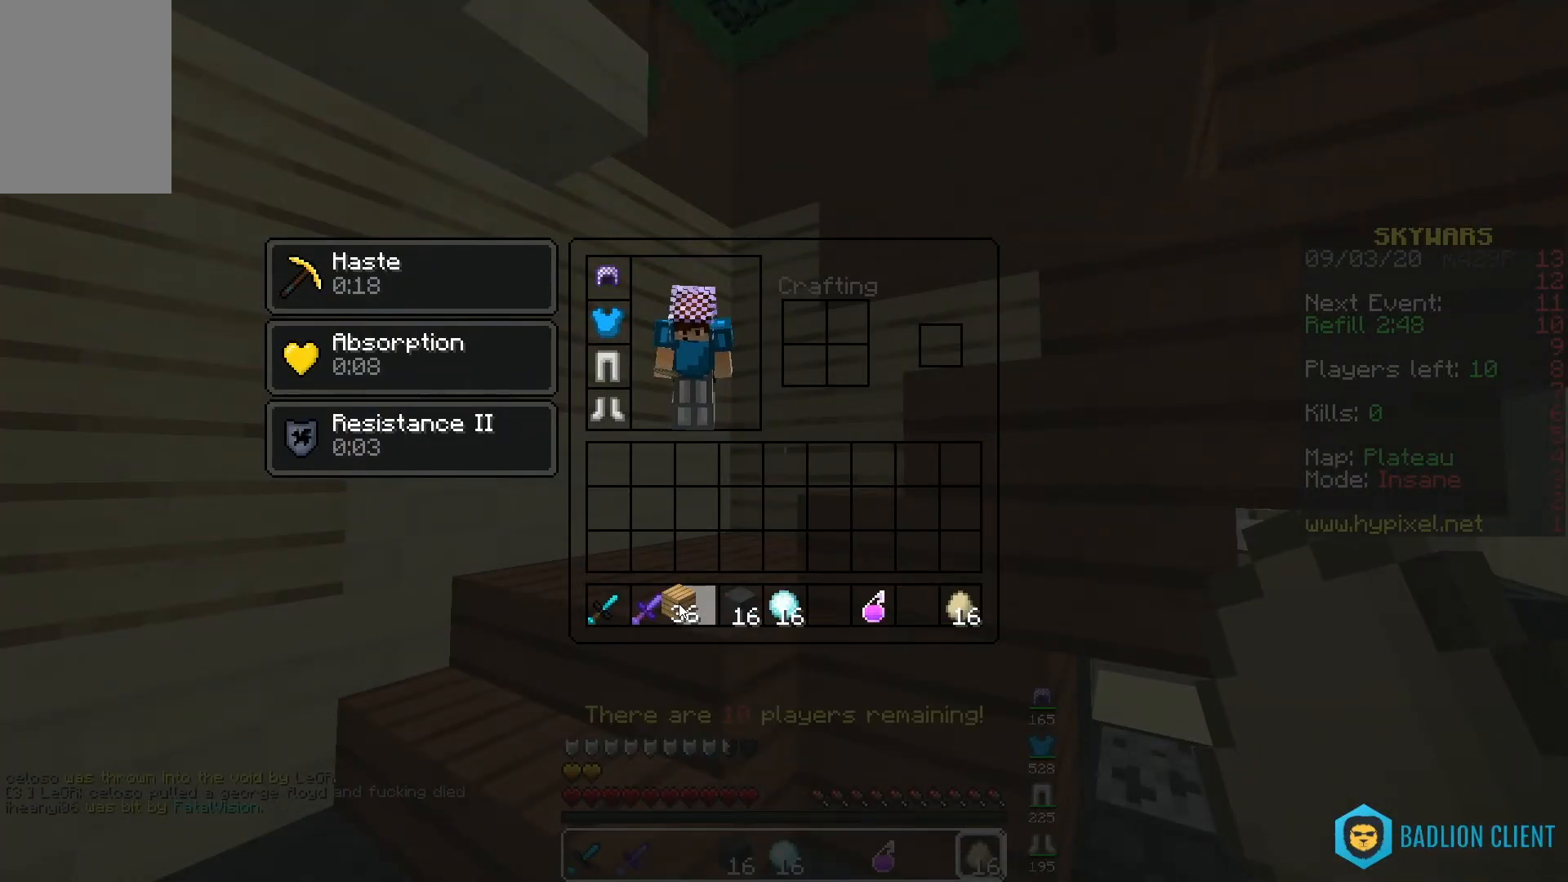
{"keys": [], "mouse": [], "events": []}
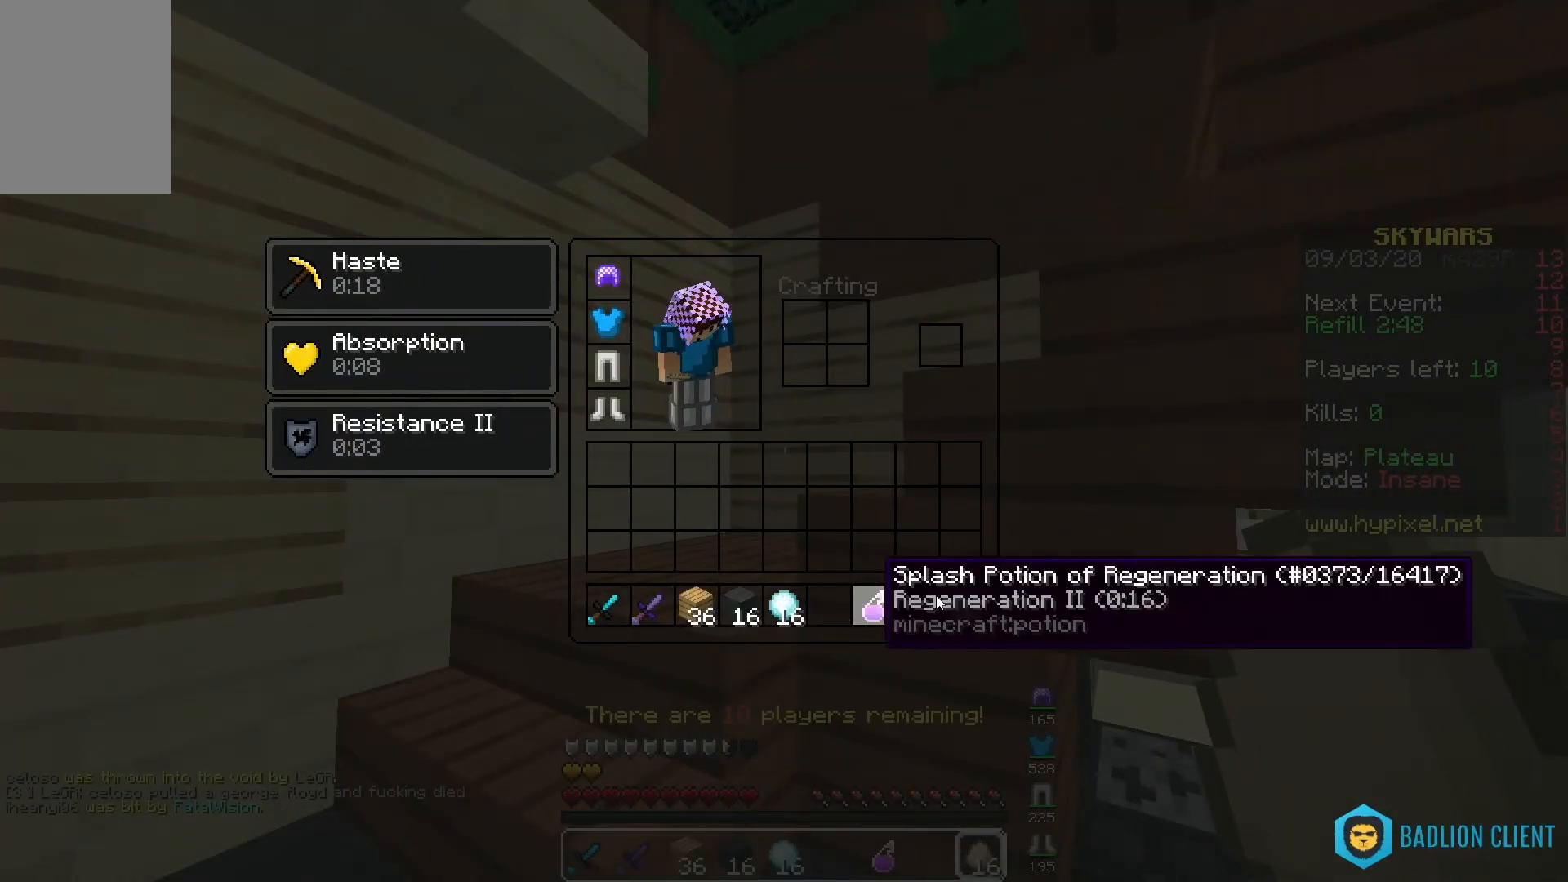
{"keys": [], "mouse": [], "events": []}
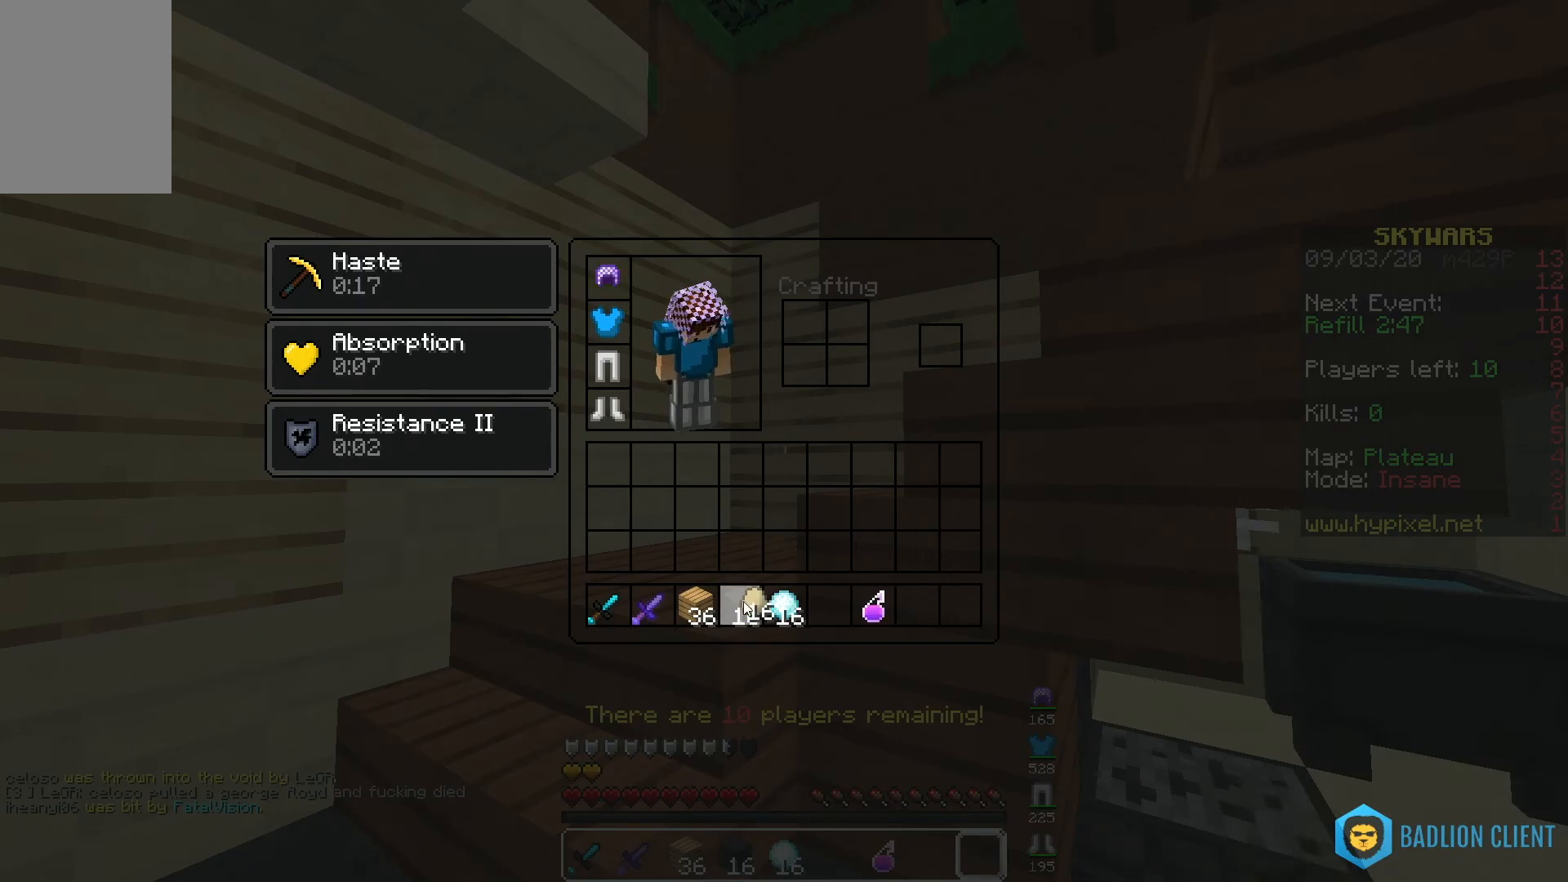
{"keys": [], "mouse": [], "events": []}
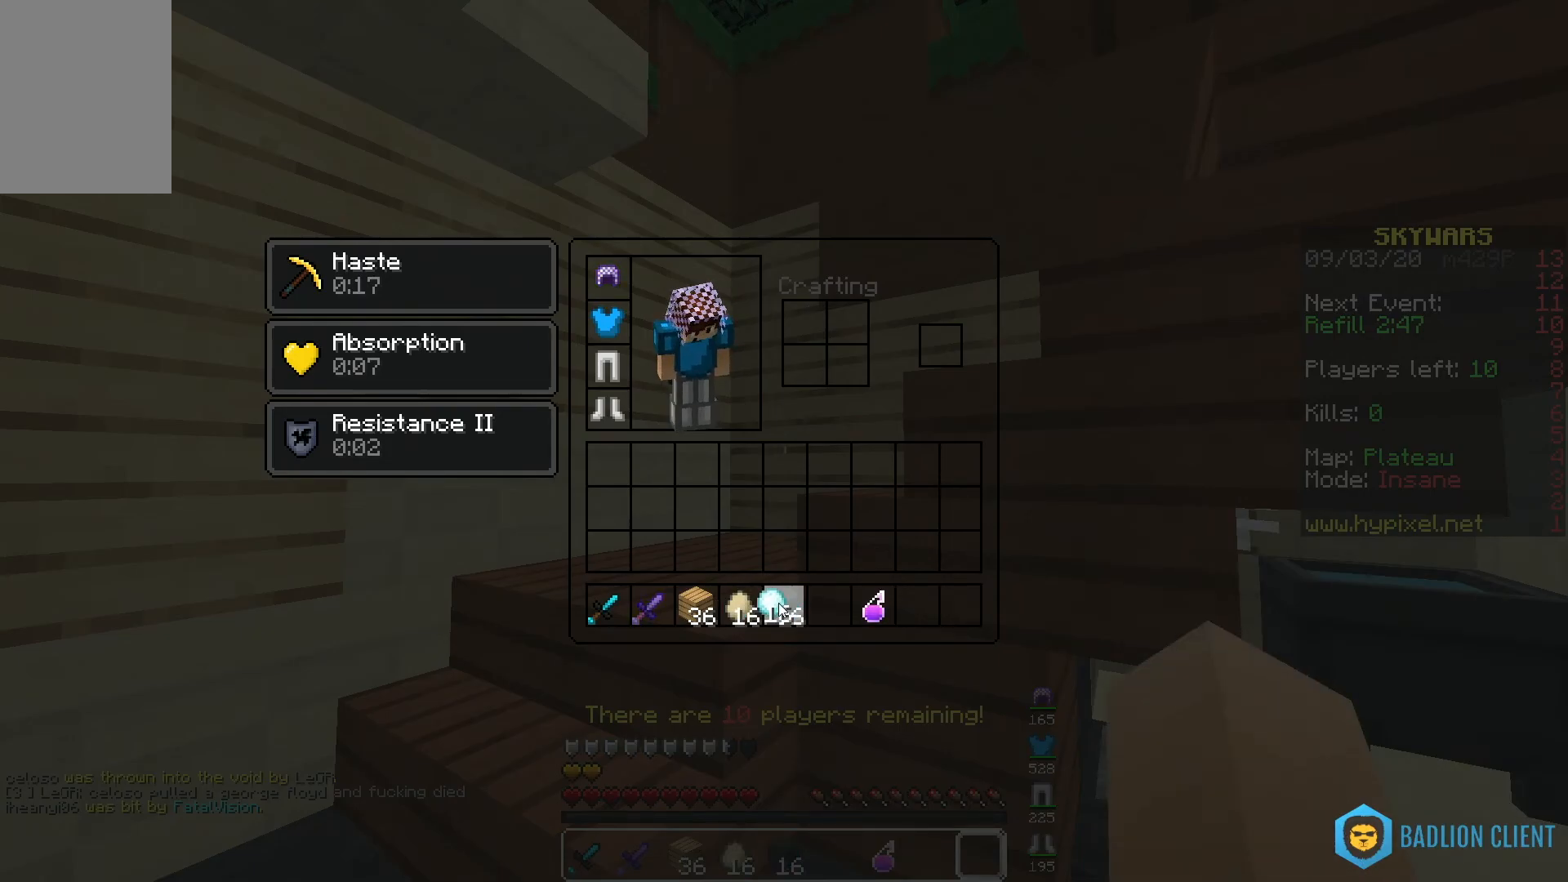
{"keys": [], "mouse": [], "events": []}
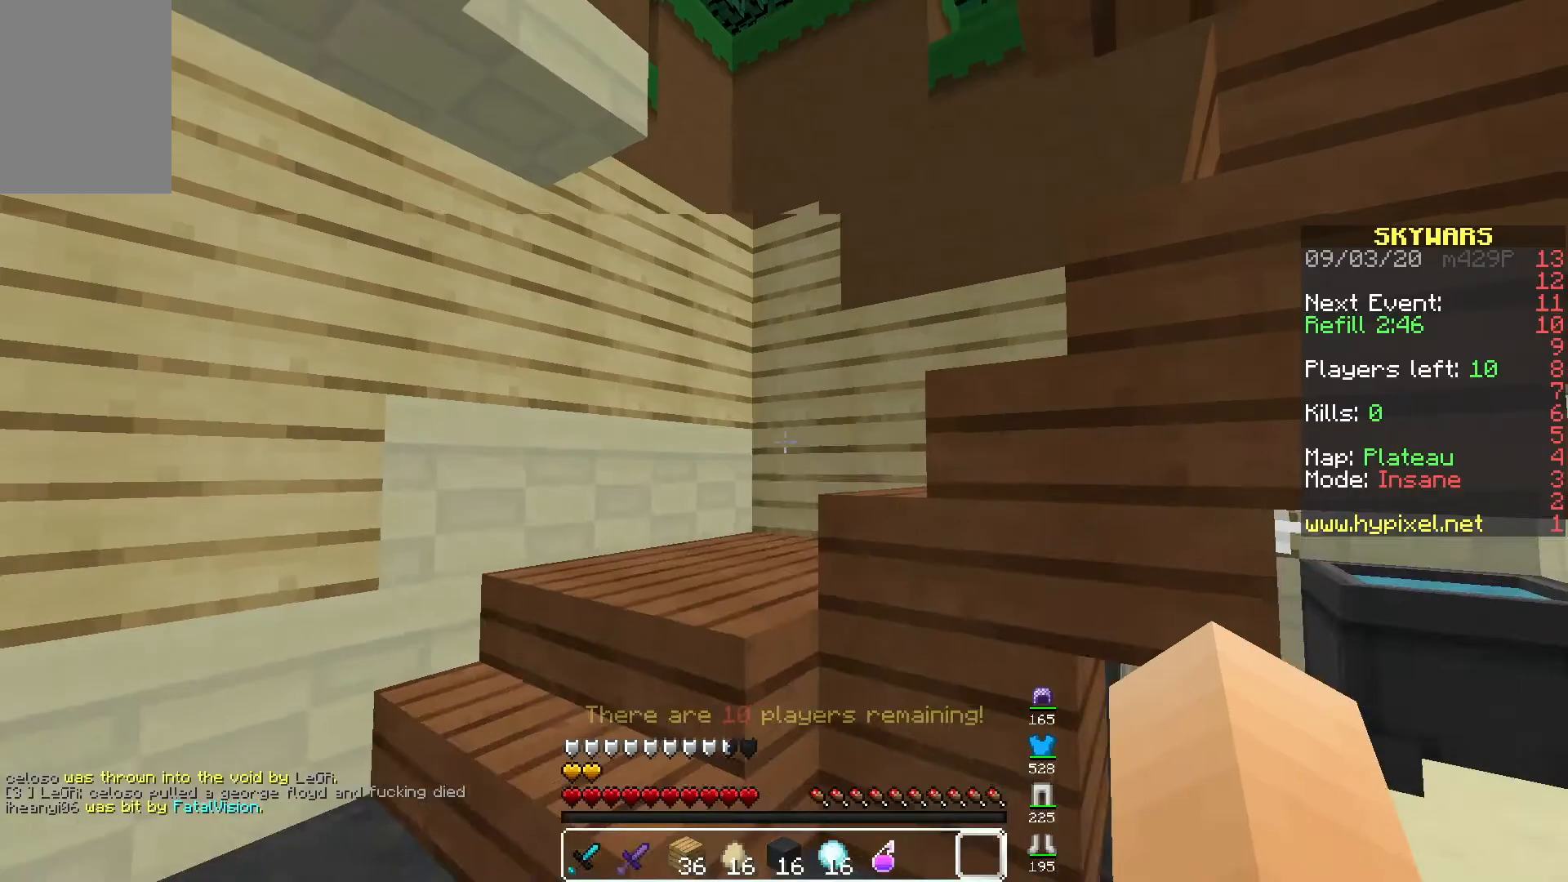
{"keys": ["w"], "mouse": [], "events": [[83, "w", "down"]]}
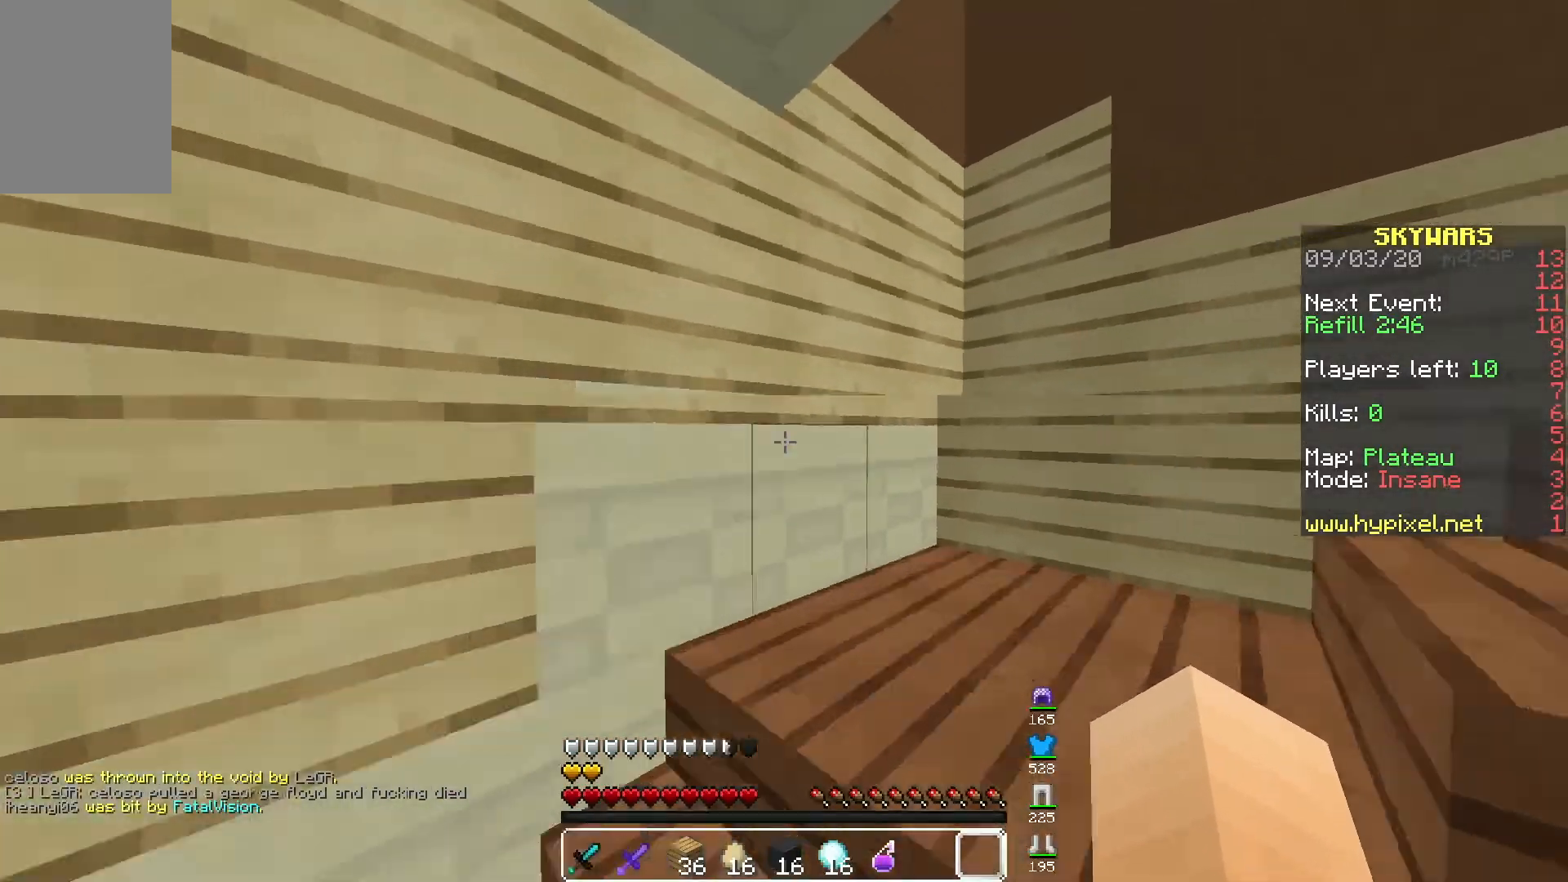
{"keys": ["w"], "mouse": [], "events": []}
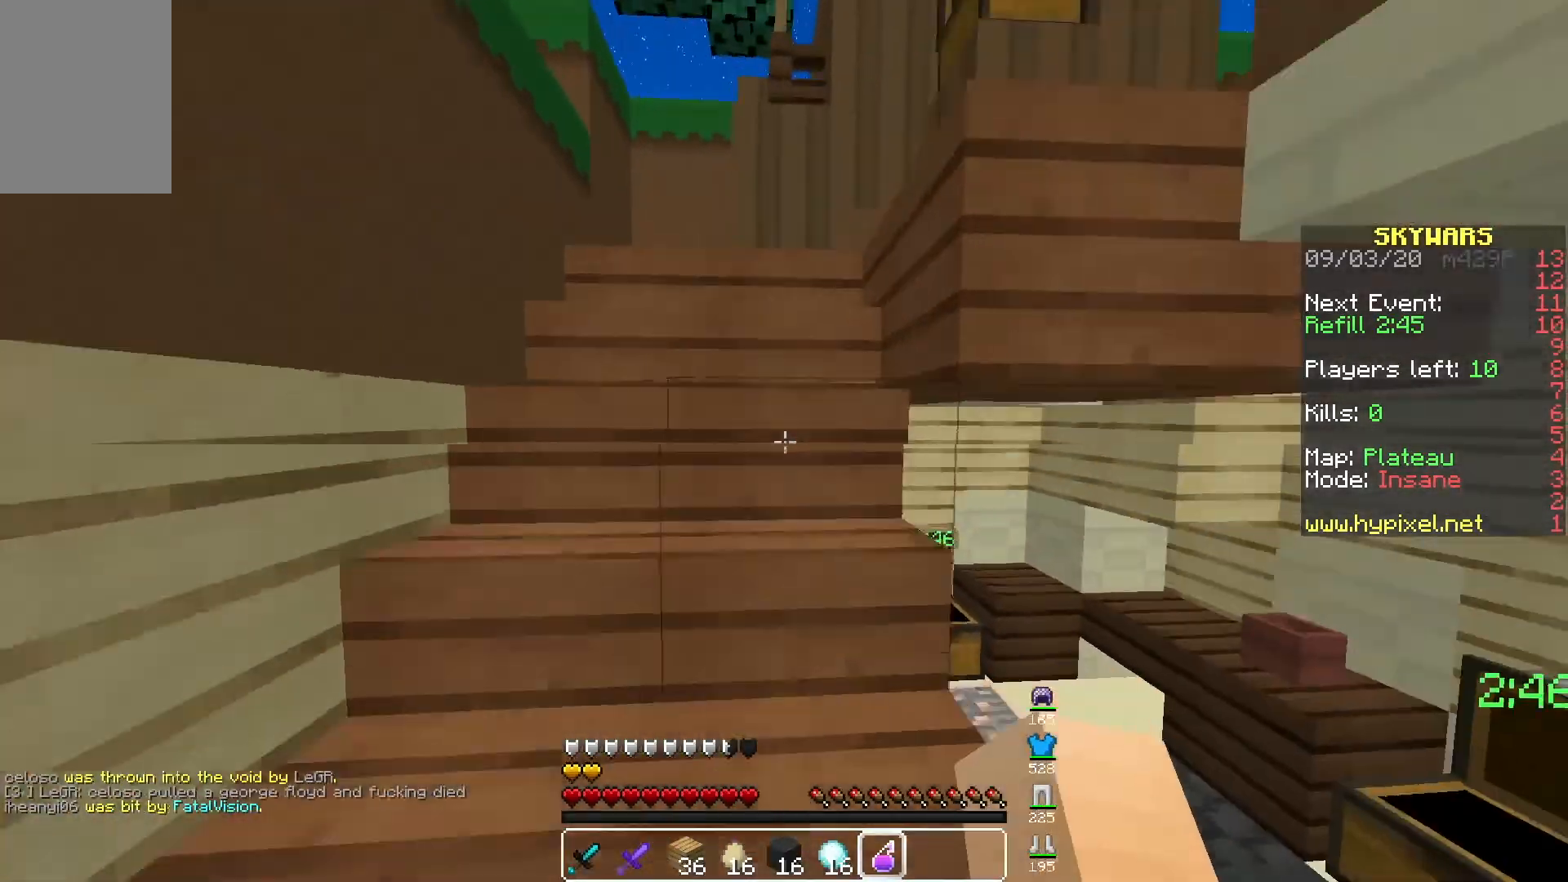
{"keys": ["w"], "mouse": [], "events": []}
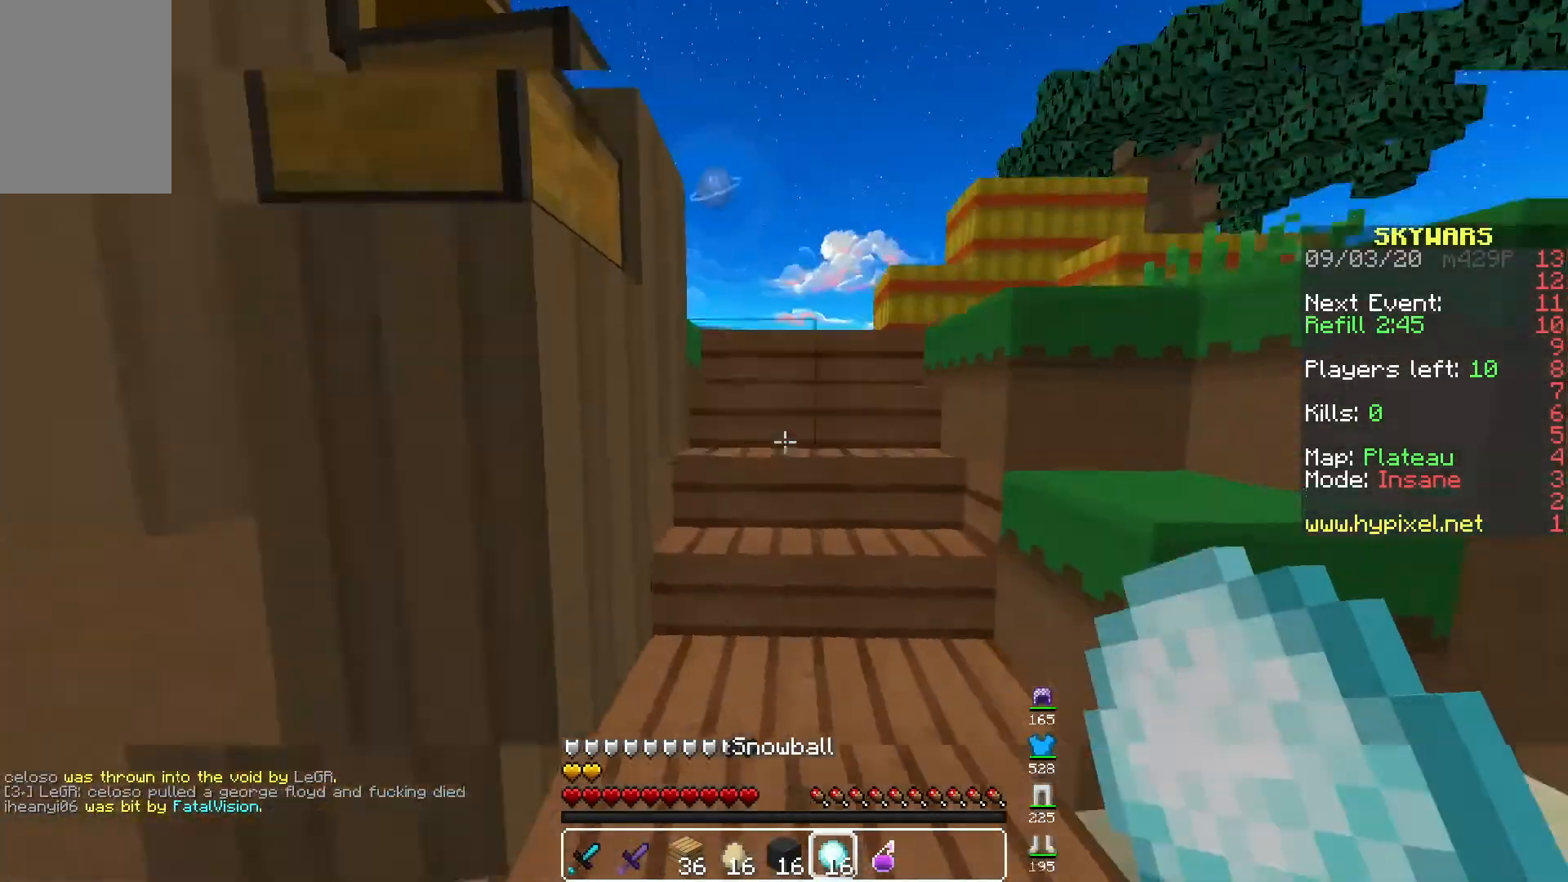
{"keys": ["a", "w"], "mouse": []}
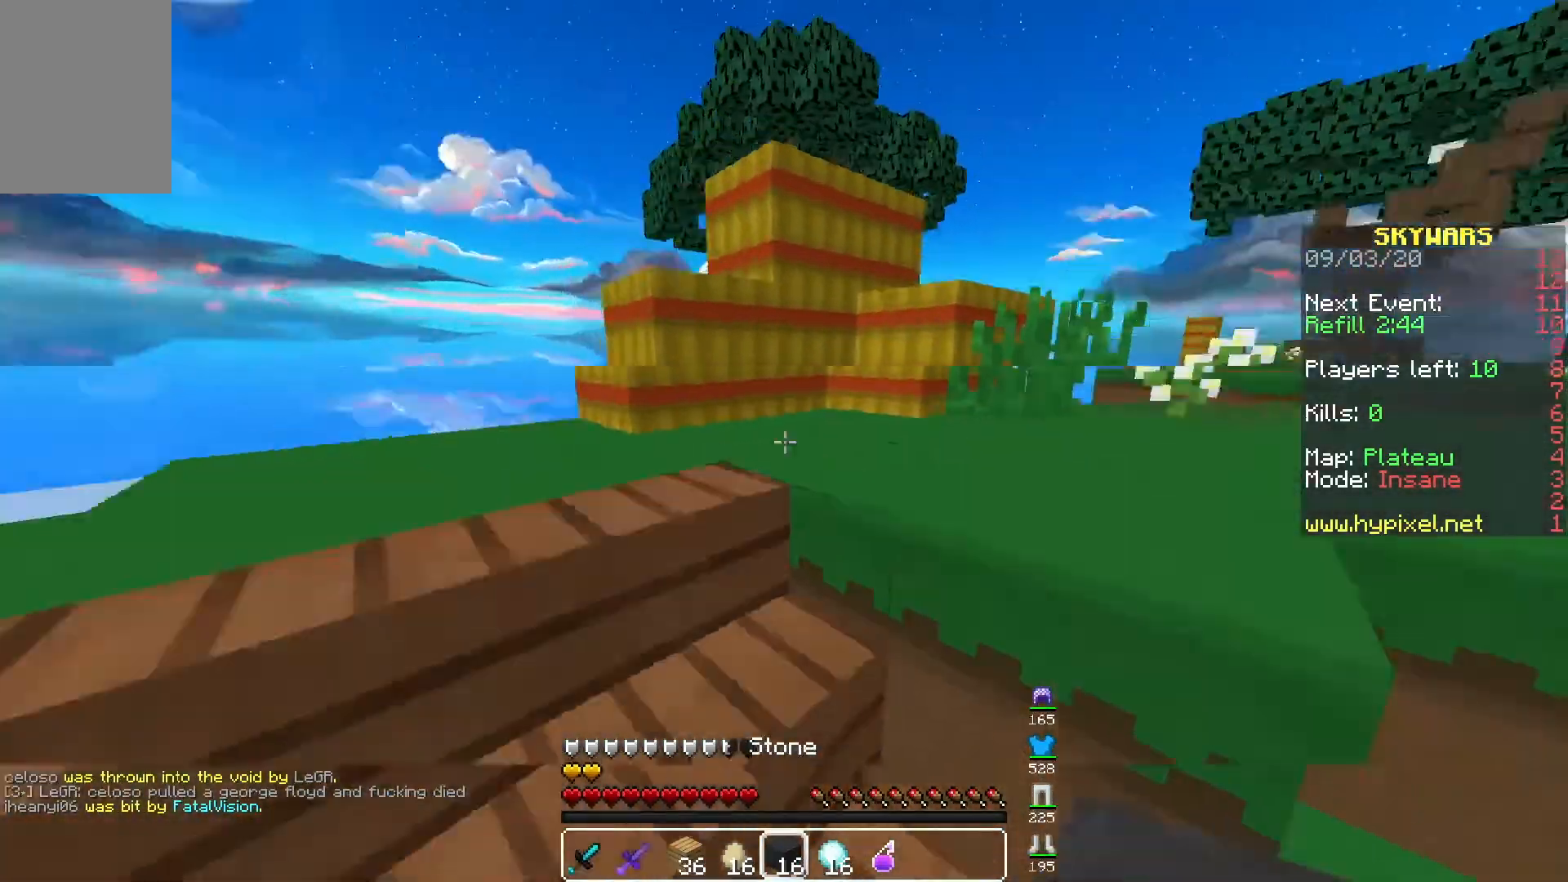
{"keys": ["w"], "mouse": [], "events": [[183, "a", "up"]]}
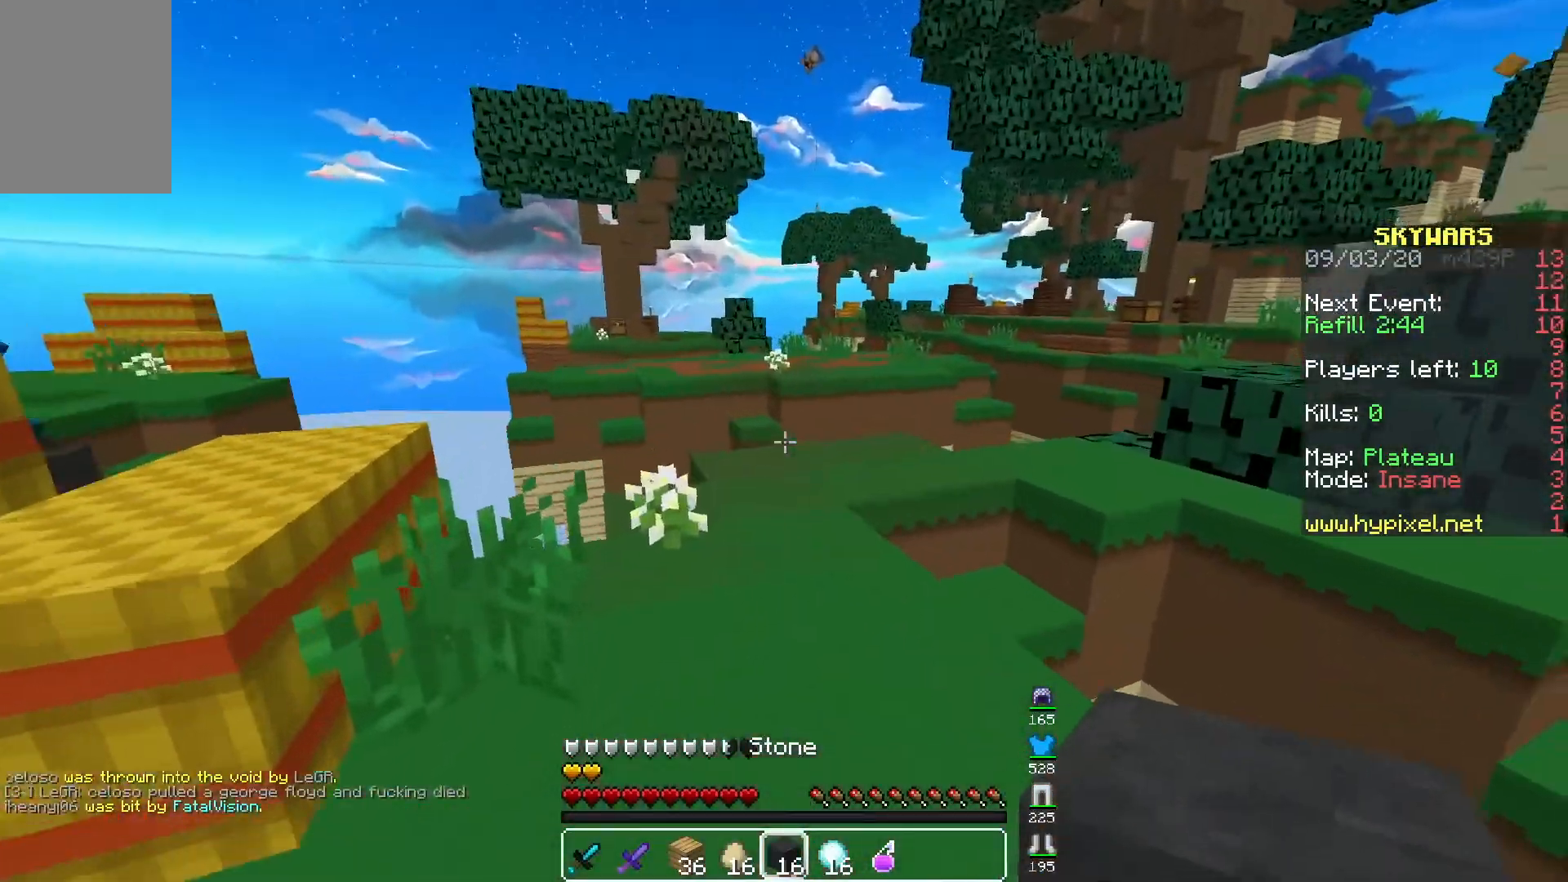
{"keys": ["d"], "mouse": [], "events": [[450, "w", "up"], [467, "d", "down"]]}
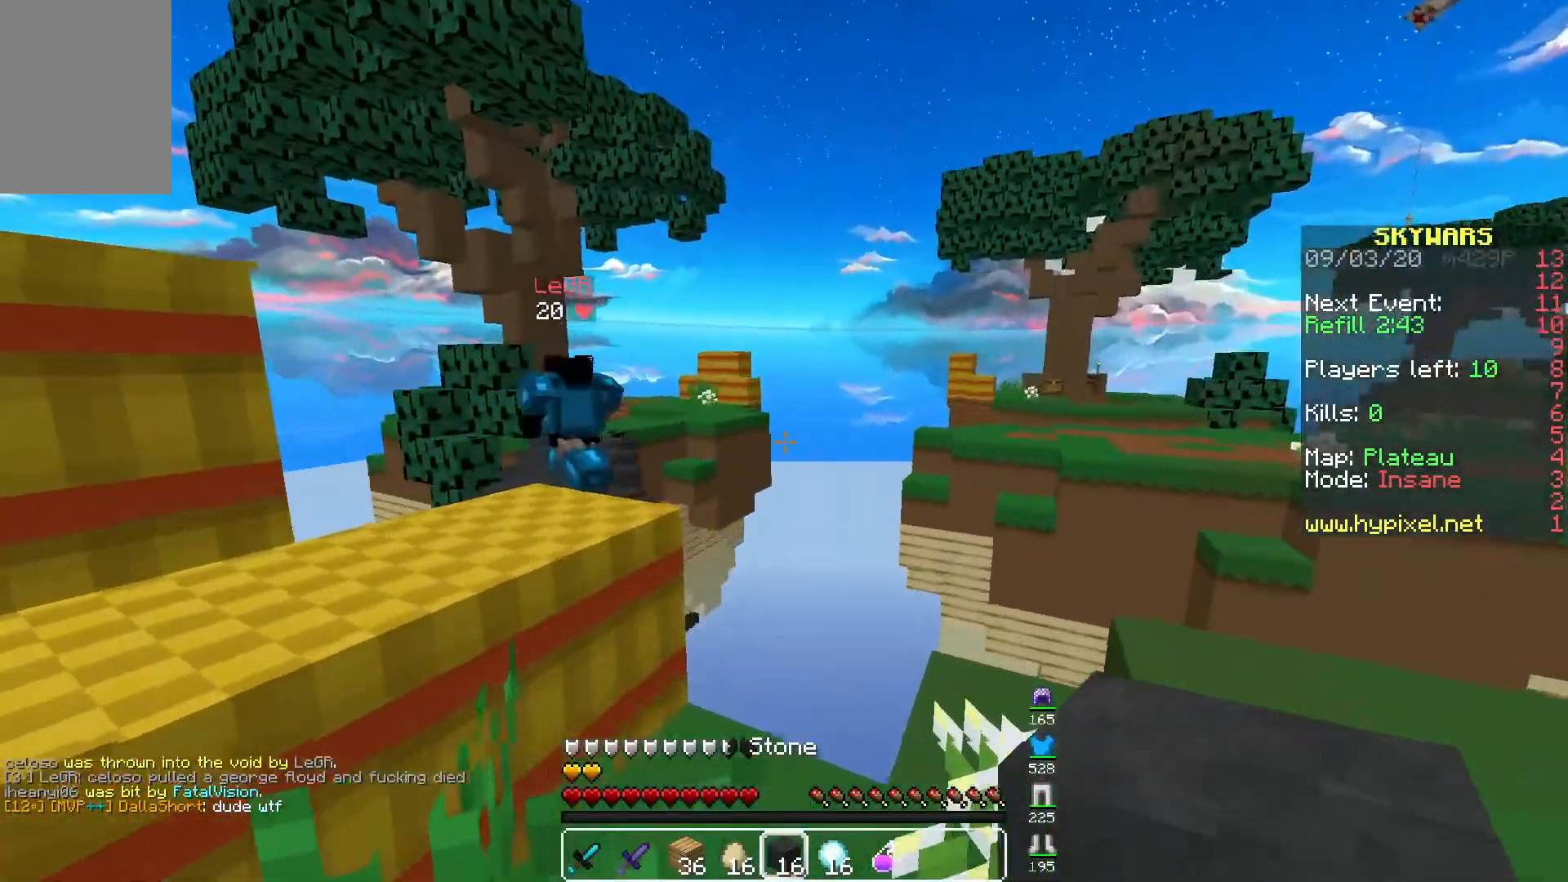
{"keys": ["w"], "mouse": [], "events": [[150, "d", "up"], [333, "w", "down"]]}
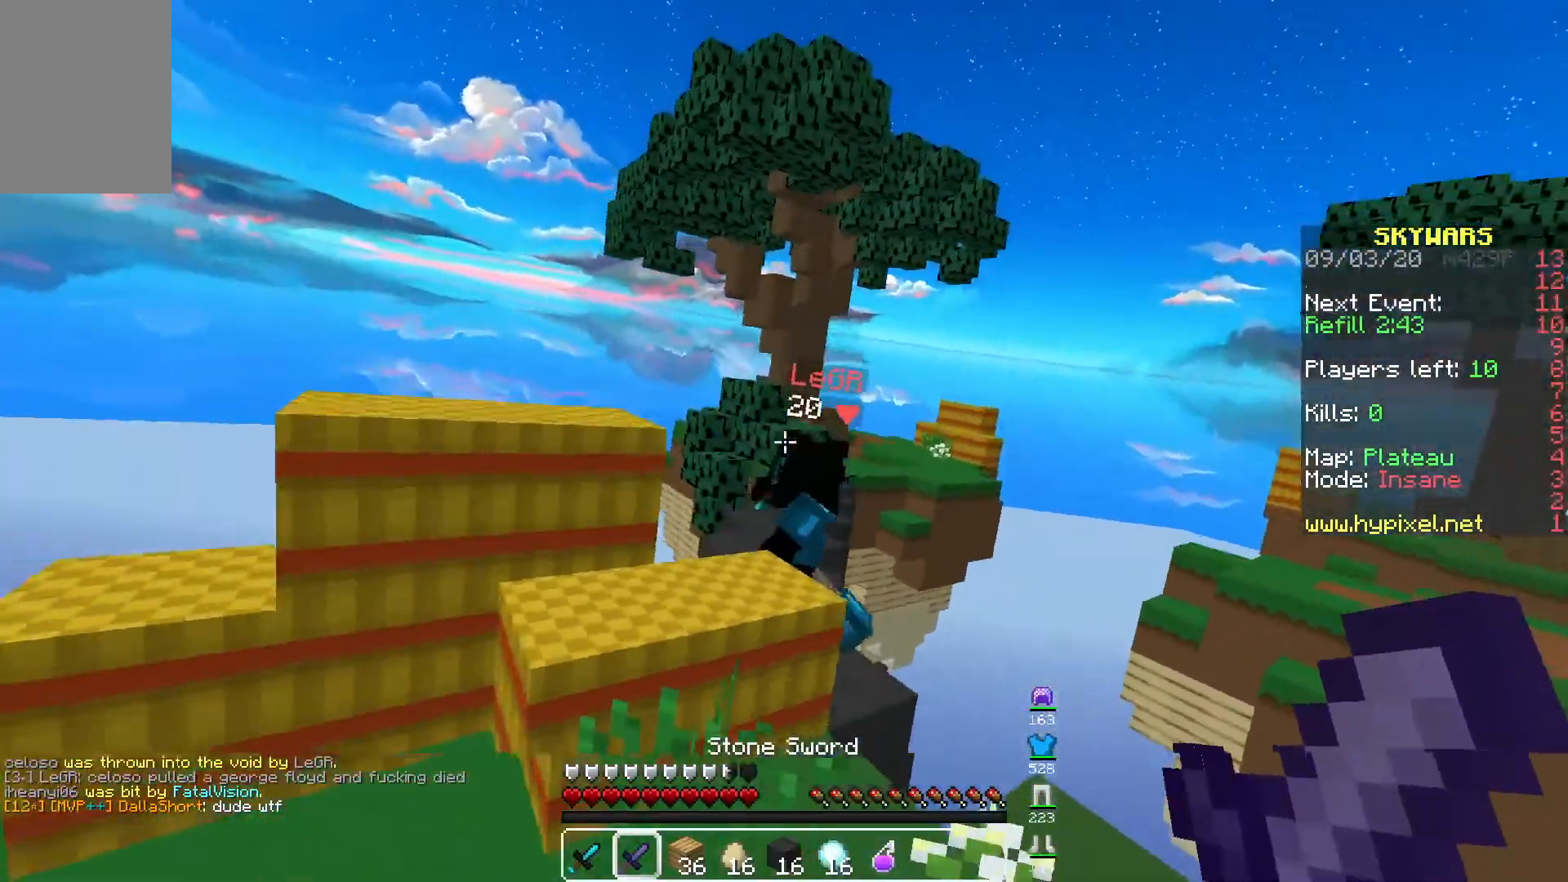
{"keys": ["a", "w"], "mouse": [], "events": [[83, "a", "down"], [100, "mouse_left", "down"], [233, "mouse_left", "up"], [350, "a", "up"], [450, "a", "down"]]}
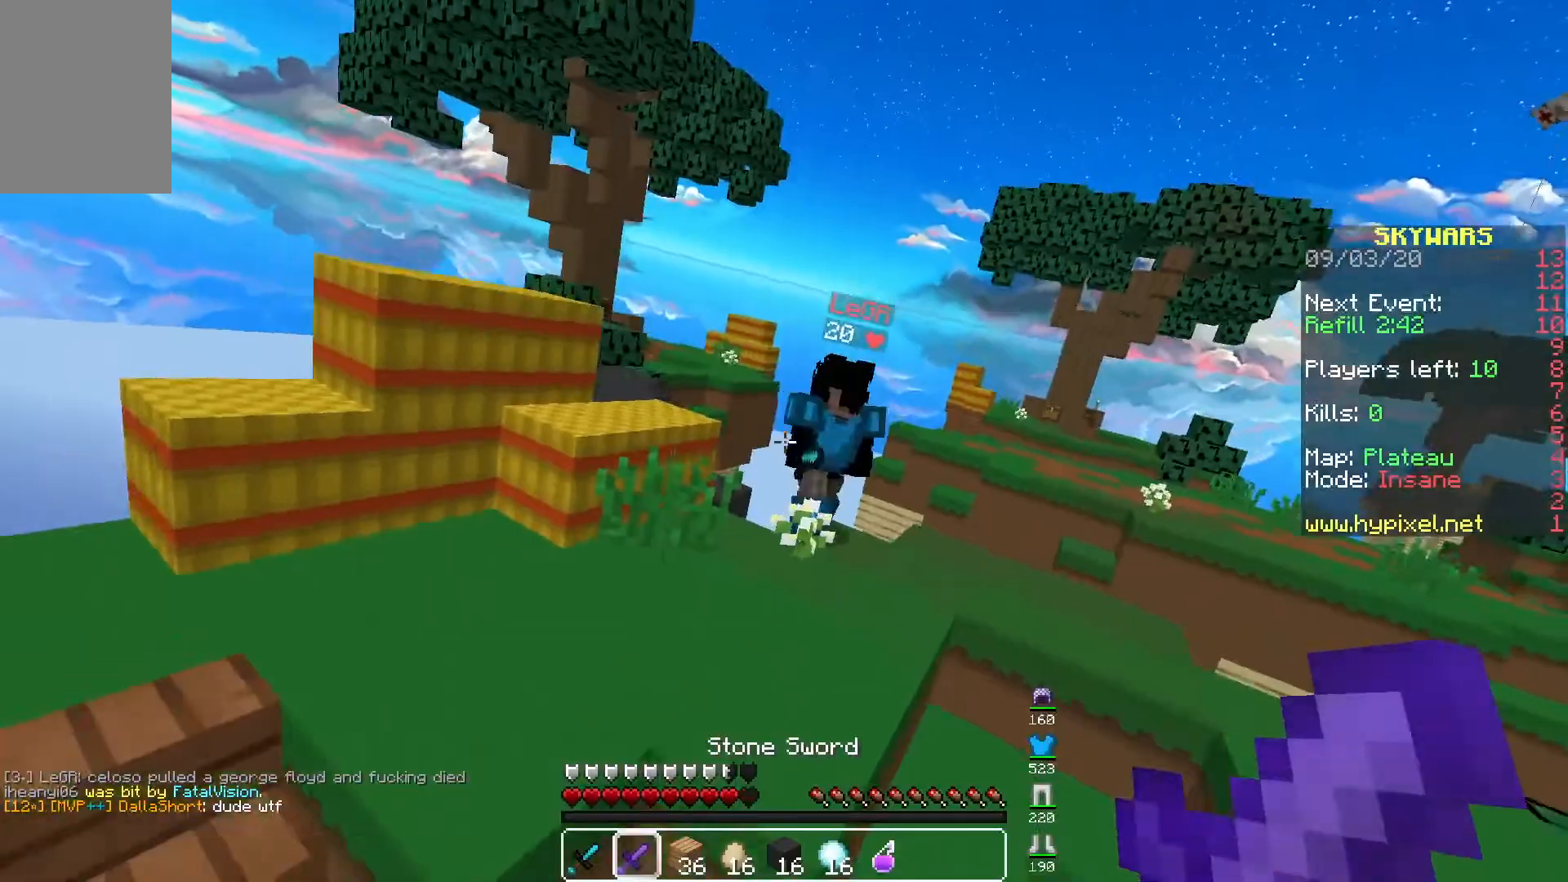
{"keys": ["a"], "mouse": [], "events": [[267, "w", "up"]]}
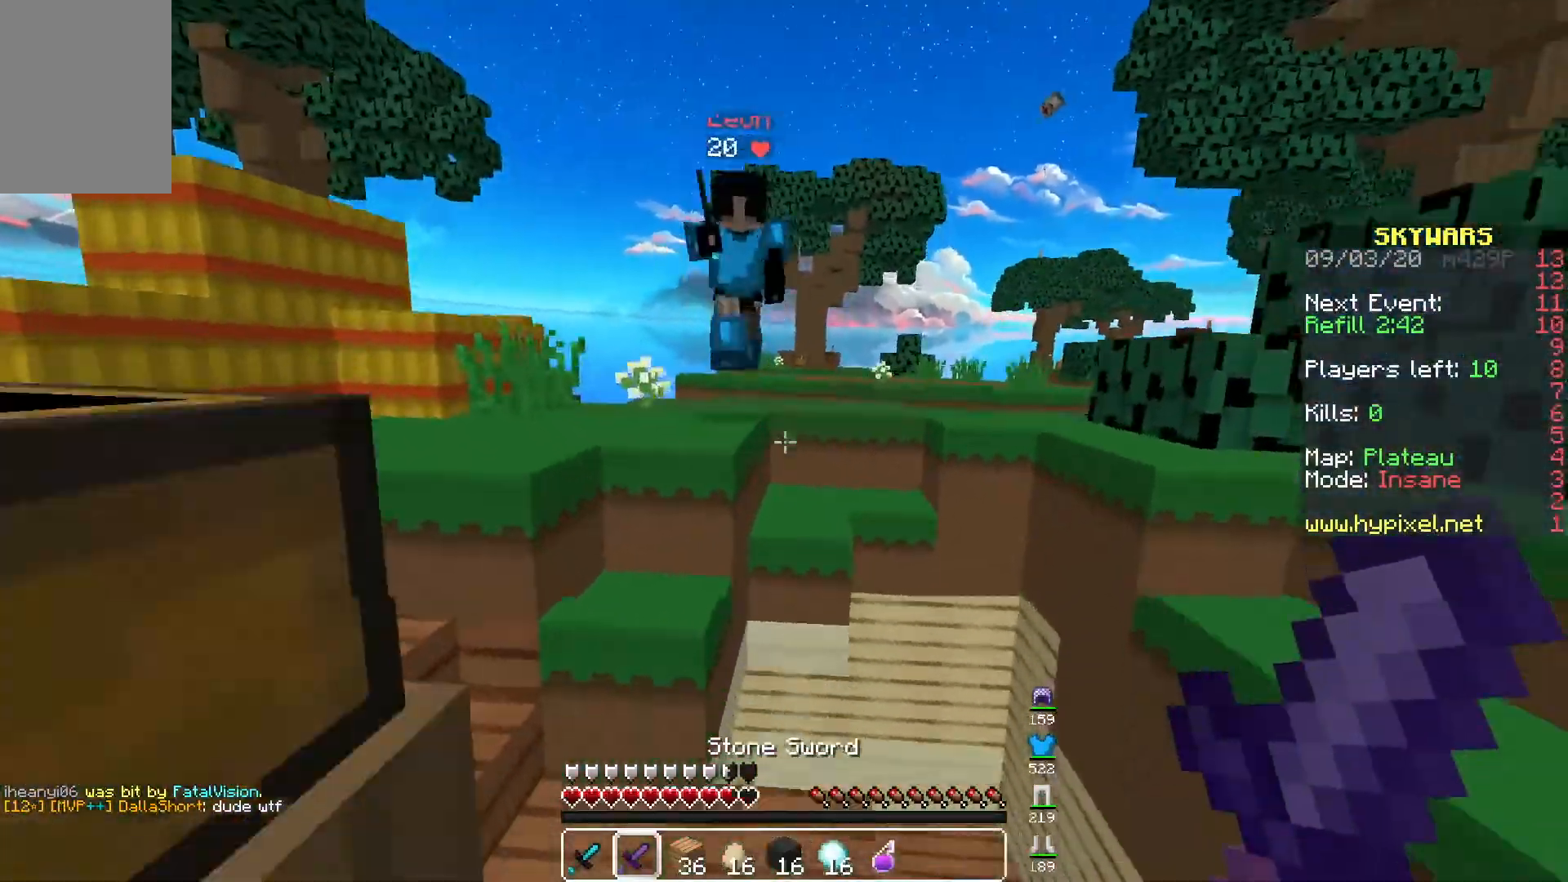
{"keys": [], "mouse": [], "events": [[217, "a", "up"]]}
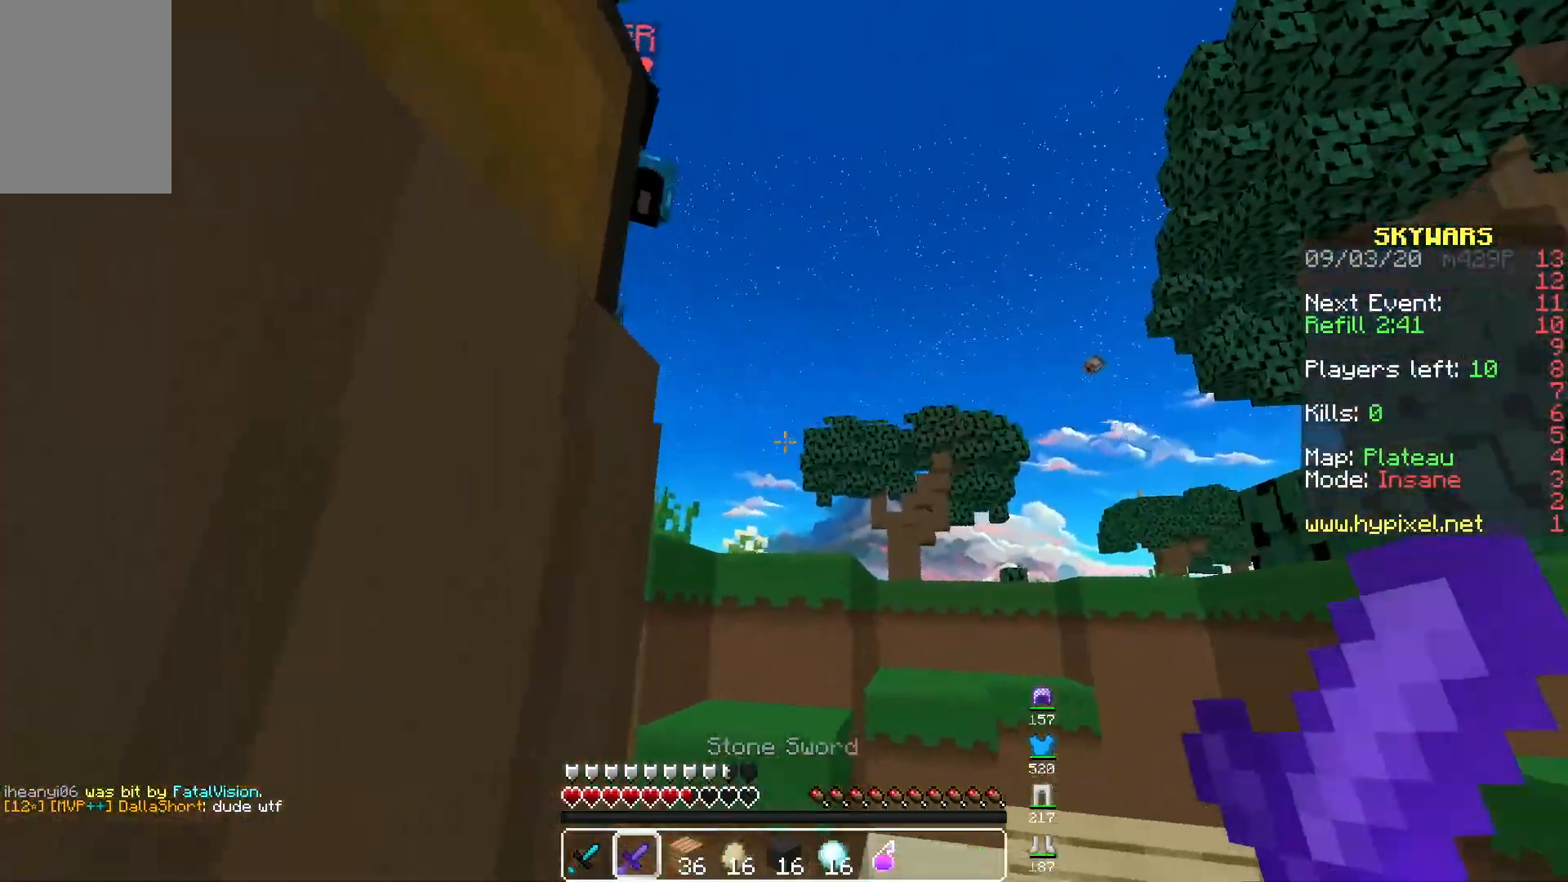
{"keys": [], "mouse": [], "events": [[250, "d", "down"], [450, "d", "up"]]}
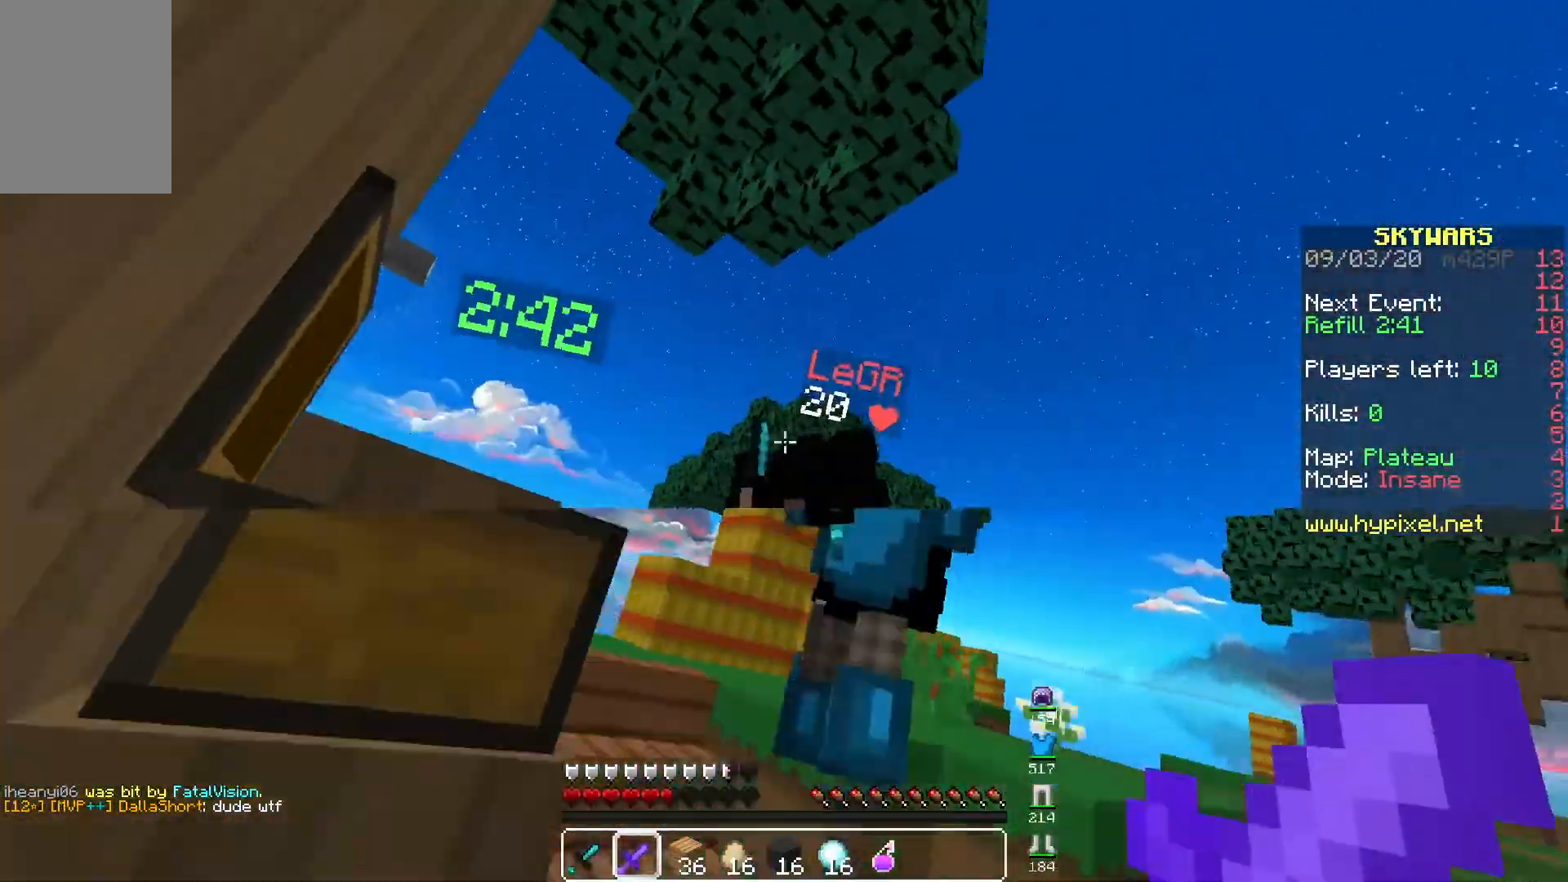
{"keys": [], "mouse": [], "events": []}
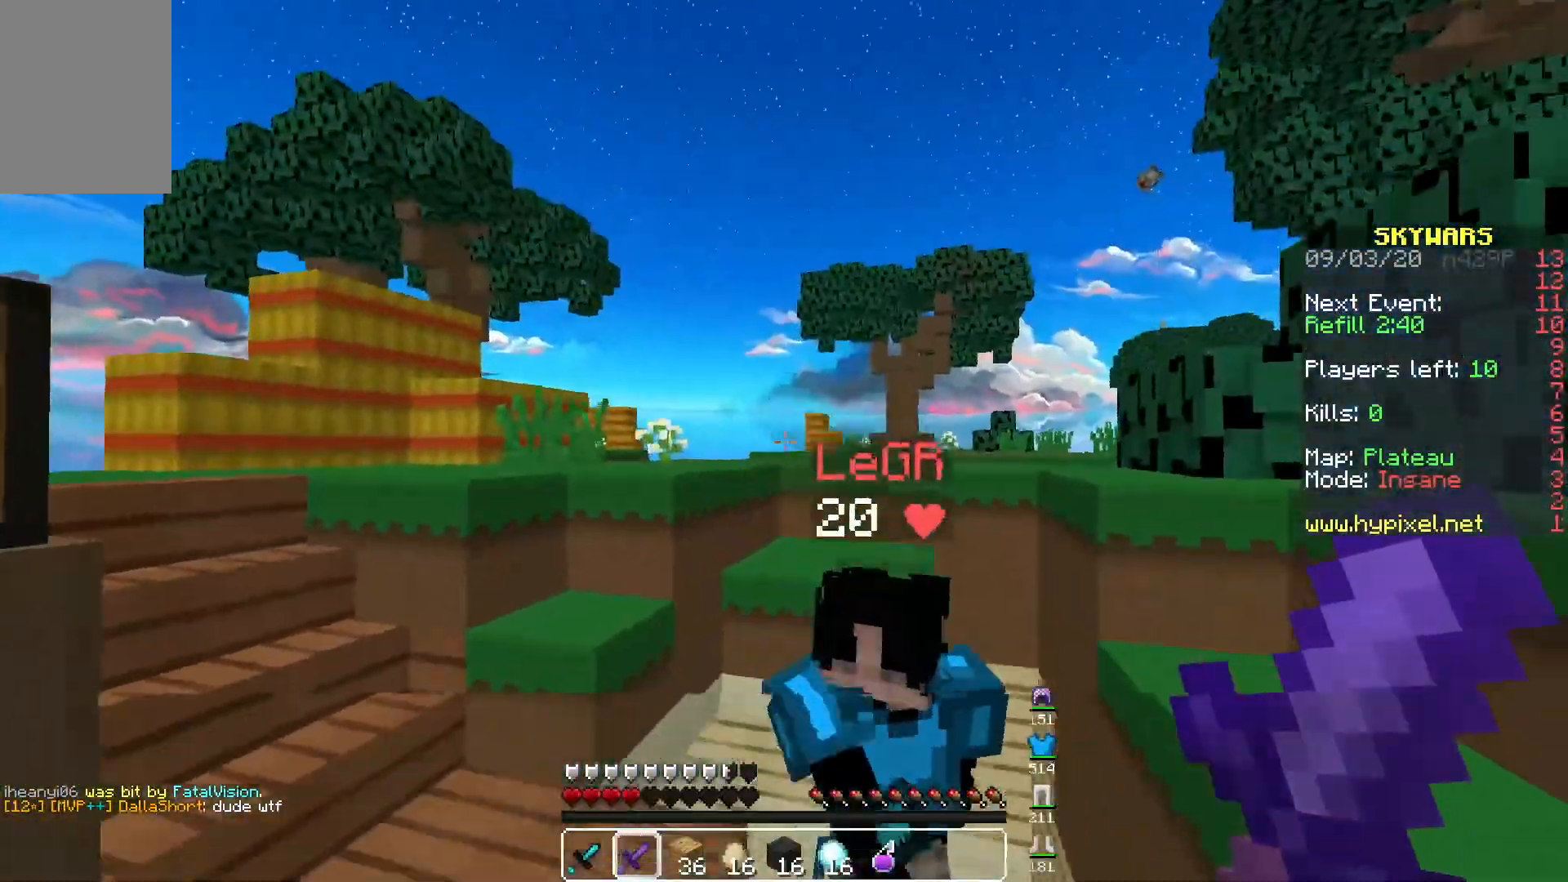
{"keys": [], "mouse": [], "events": []}
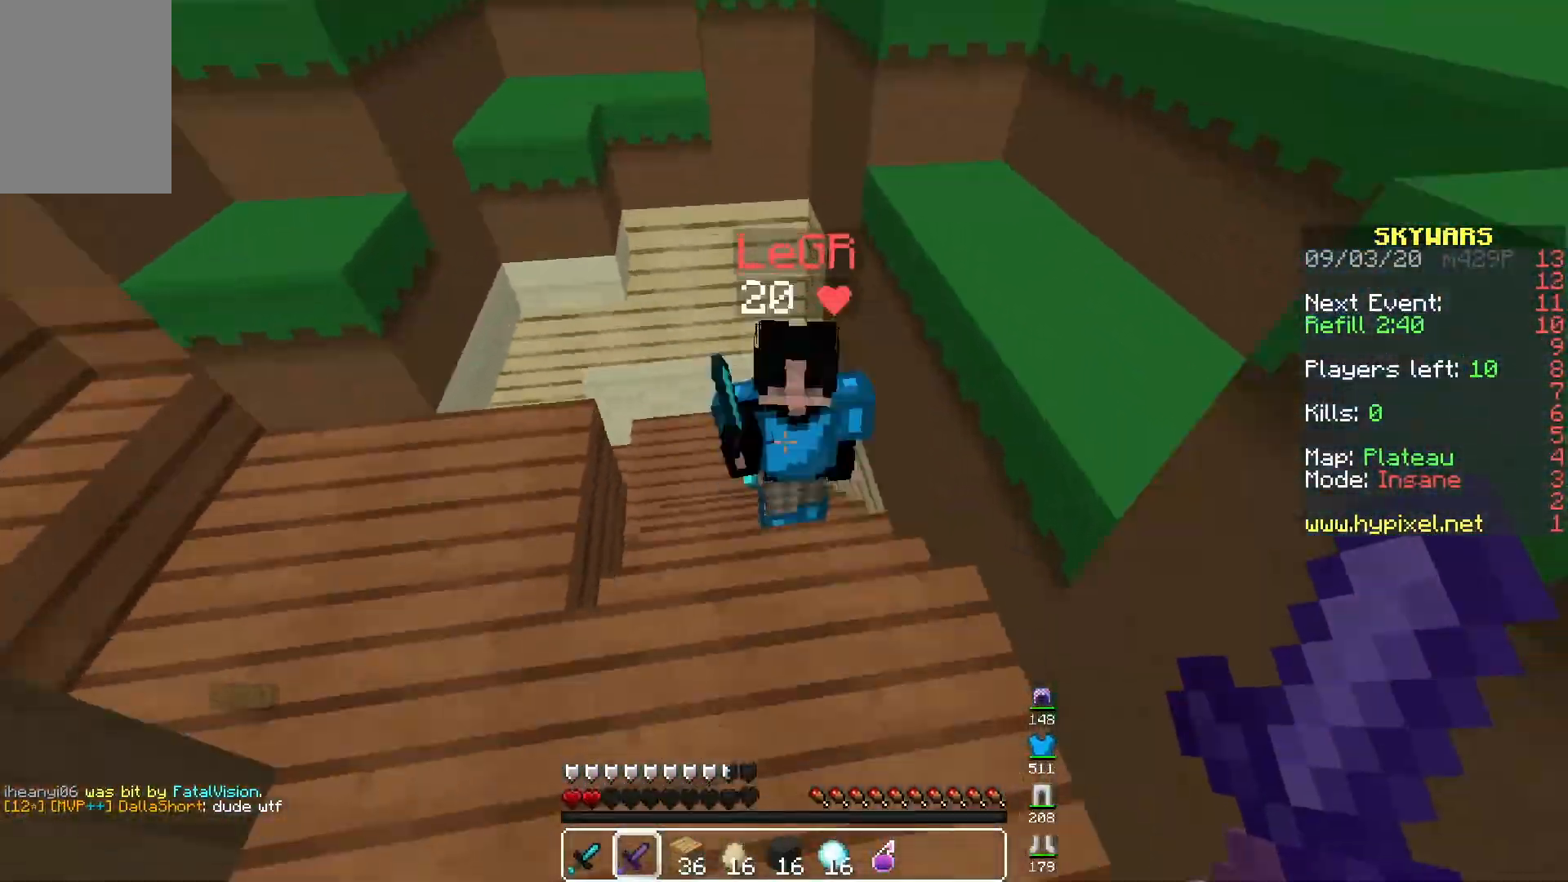
{"keys": [], "mouse": [], "events": []}
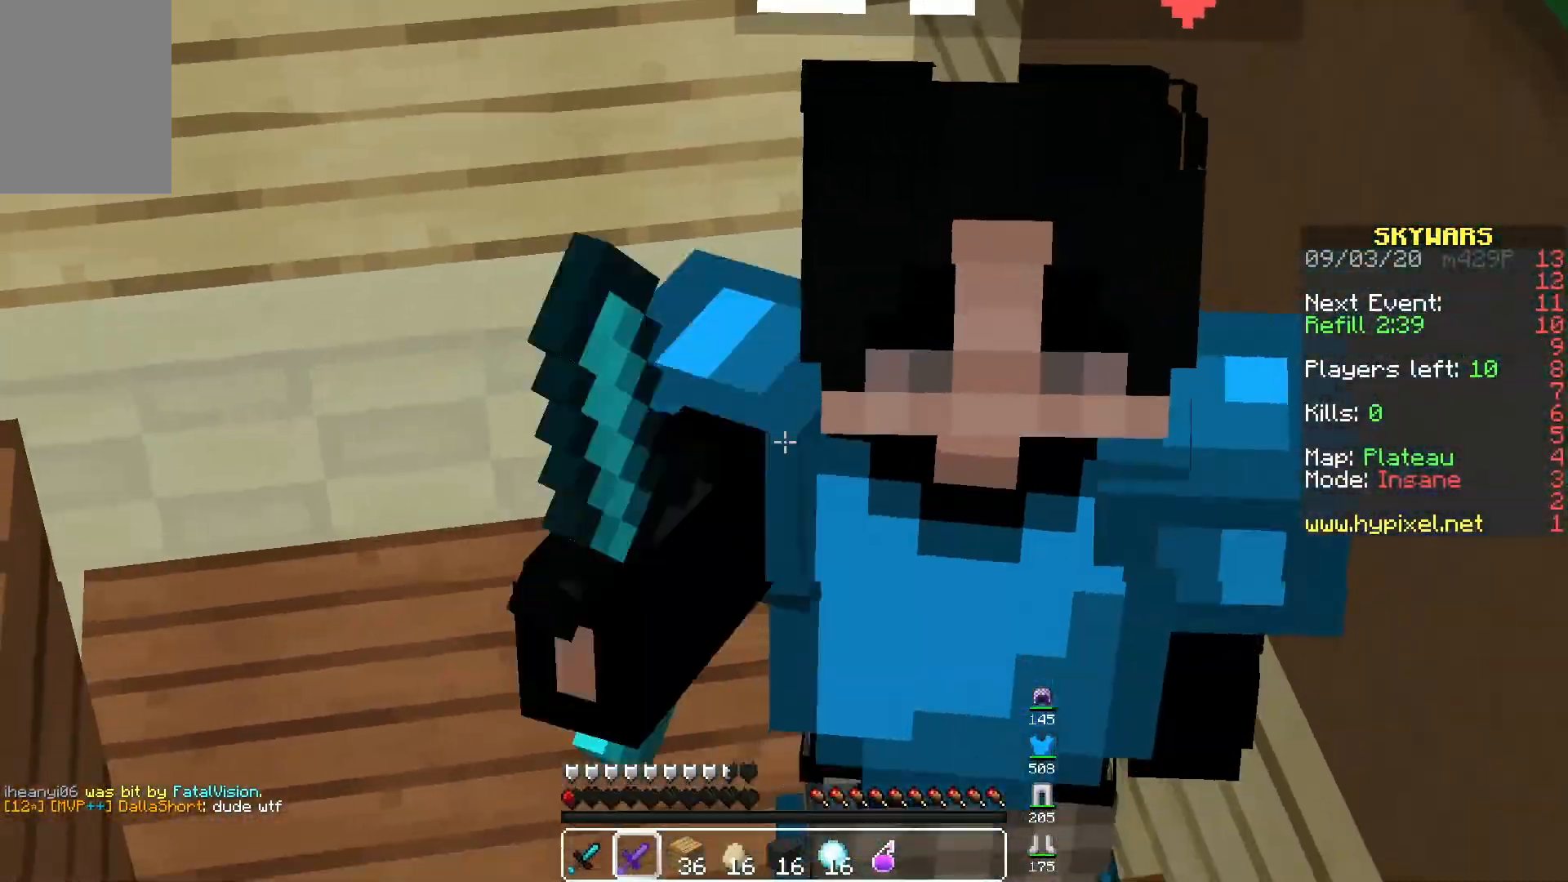
{"keys": [], "mouse": [], "events": []}
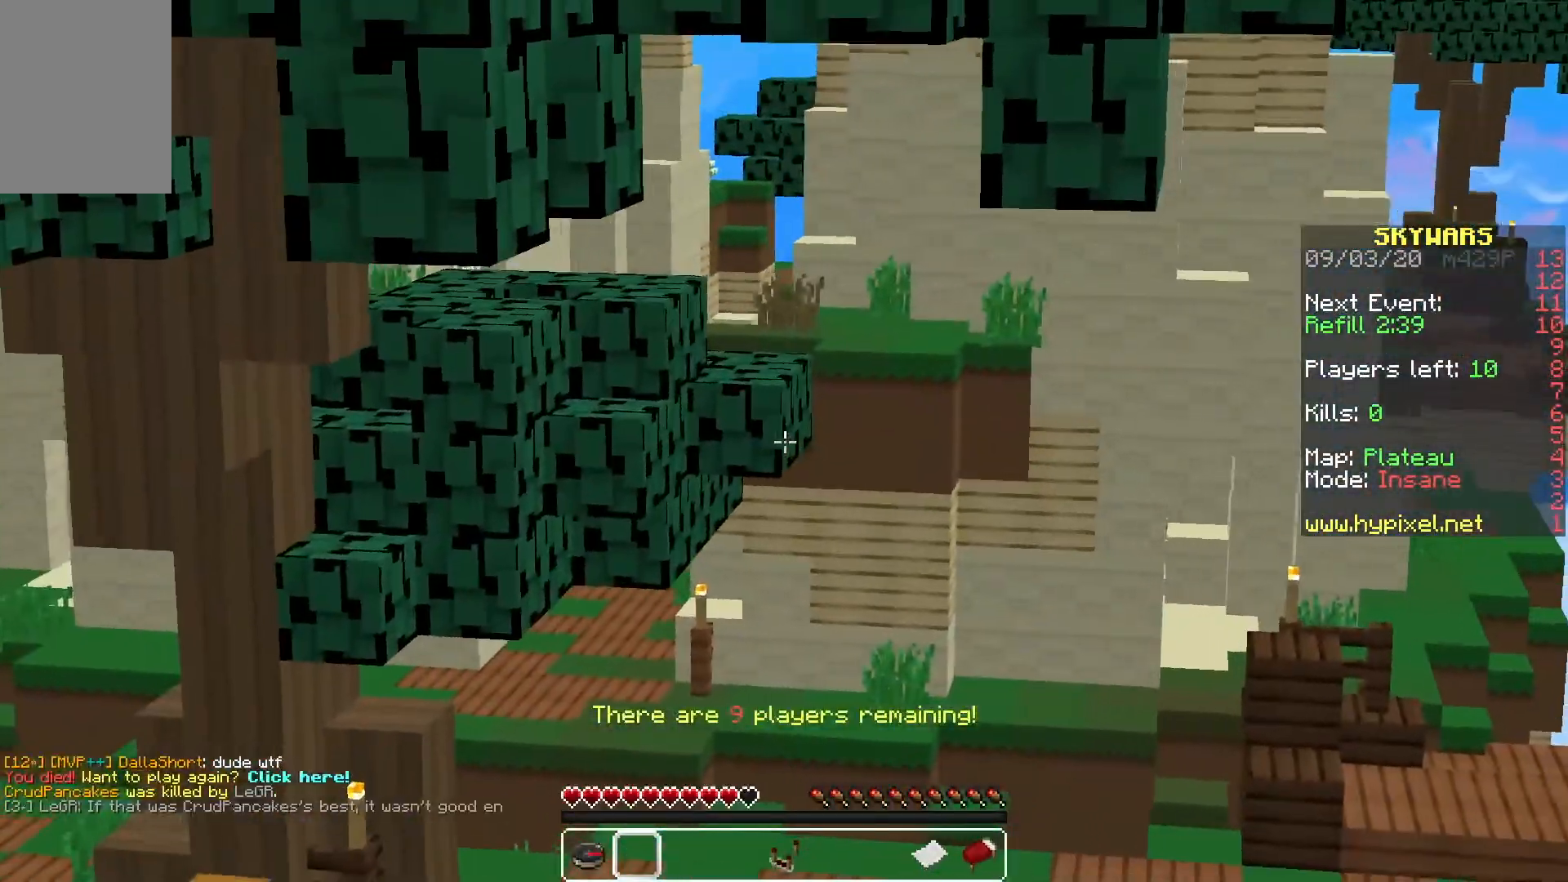
{"keys": ["w"], "mouse": [], "events": [[367, "w", "down"]]}